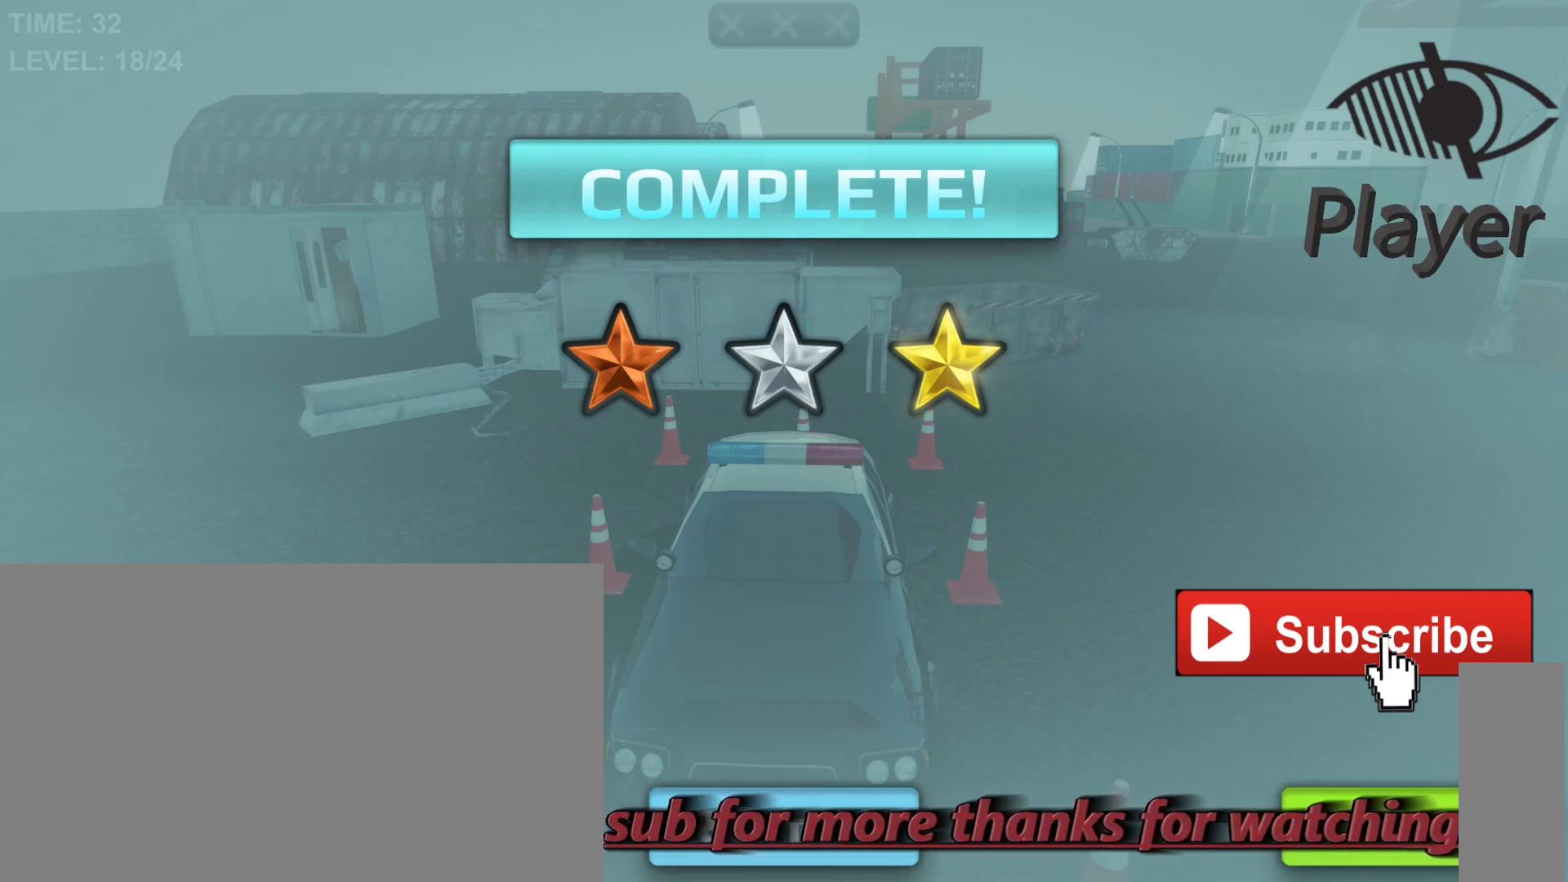
Gameplay with keyboard and mouse; each line is a JSON object with the keys and mouse buttons held at the frame after it. "events" lists presses ("down") and releases ("up") of "1", "2", "3", "4", "5", "a", "alt", "c", "caps_lock", "ctrl", "d", "e", "f", "g", "q", "r", "s", "shift", "space", "t", "tab", "v", "w", "x", "z", "mouse_left", "mouse_wheel" and "mouse_right" between this image and that frame as [ms after this image, input, new state], when the widget could be followed in between. "mouse_left", "mouse_wheel", "mouse_right" = the "left", "wheel", "right" buttons of the "mouse" list. No other keys are recorded. "wheel" means that the mouse wheel is clicked or scrolled. "mouse_move" is the direction in which the mouse moves at that frame (one of eight, or "still"), when it could be read.
{"keys": [], "mouse": [], "mouse_move": "down-right", "events": []}
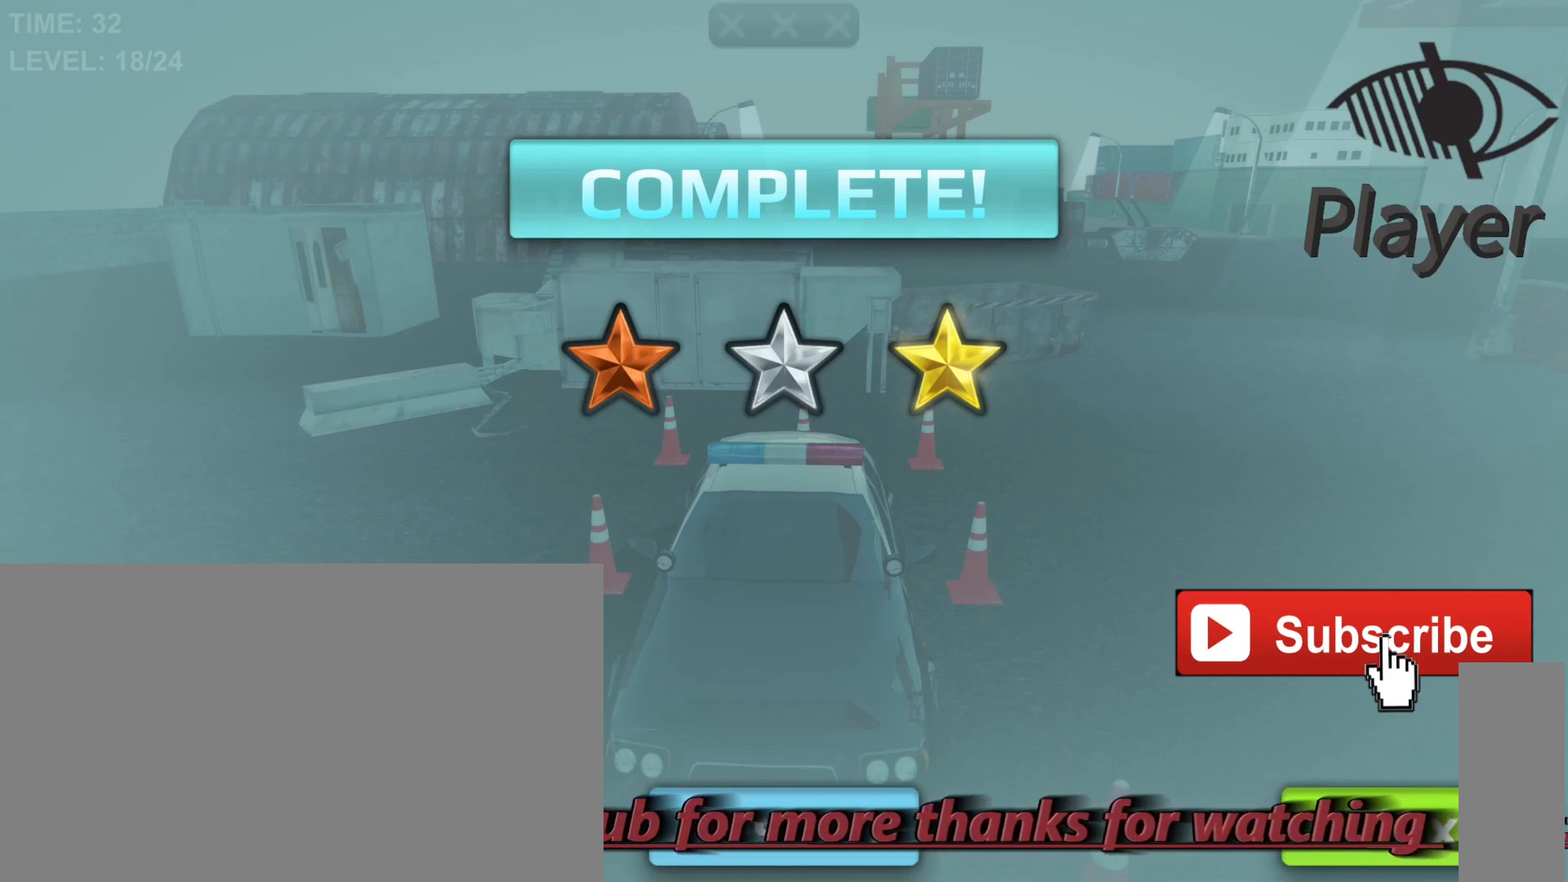
{"keys": [], "mouse": [], "mouse_move": "down", "events": []}
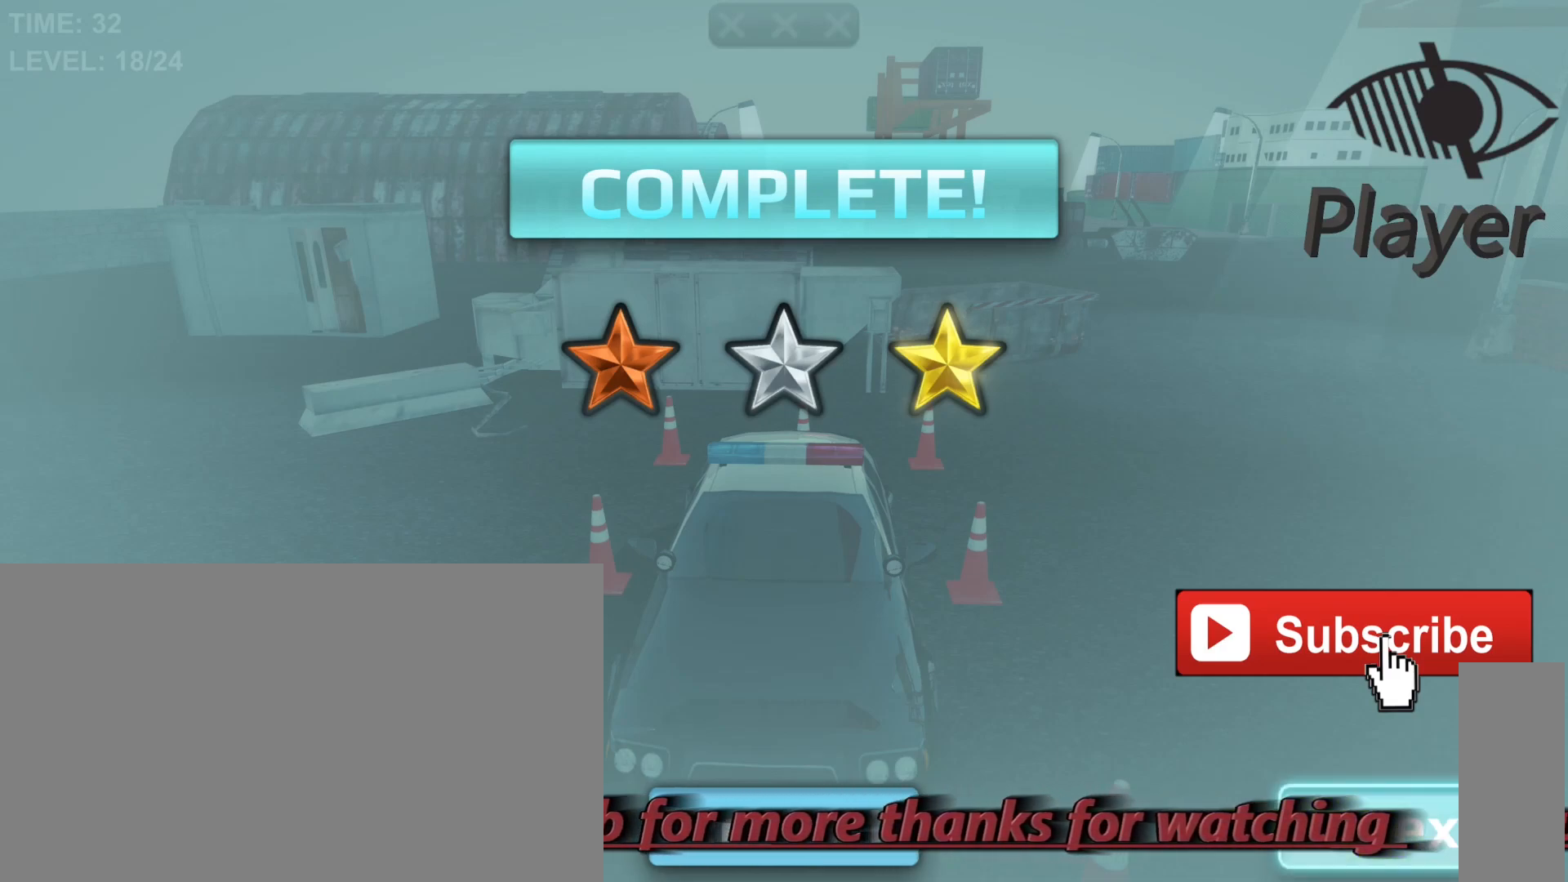
{"keys": [], "mouse": [], "mouse_move": "still", "events": [[167, "mouse_left", "down"], [233, "mouse_left", "up"]]}
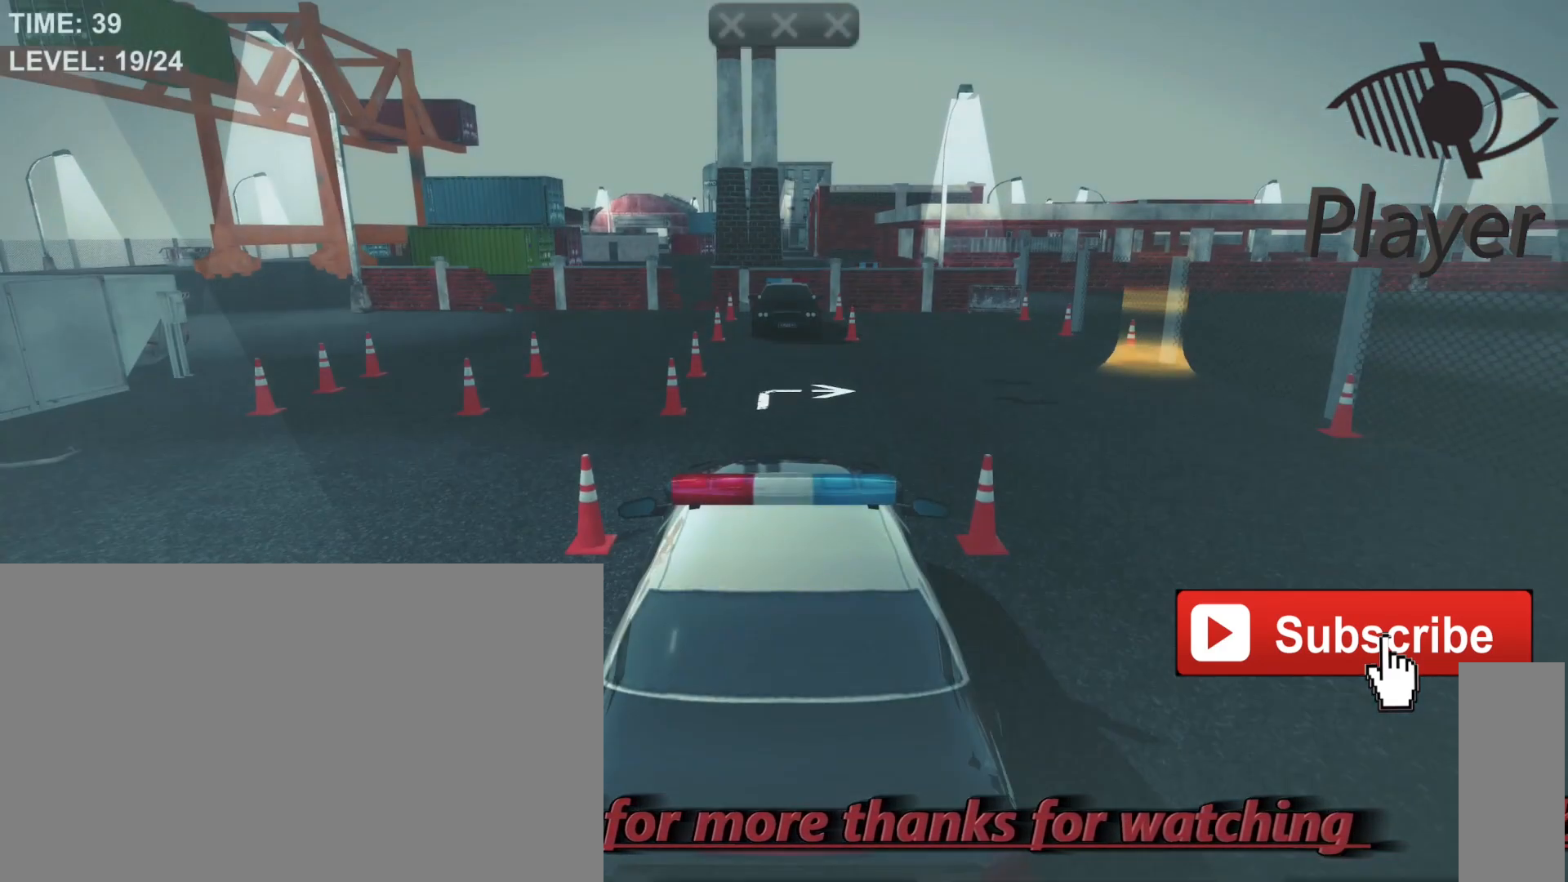
{"keys": [], "mouse": [], "mouse_move": "still", "events": []}
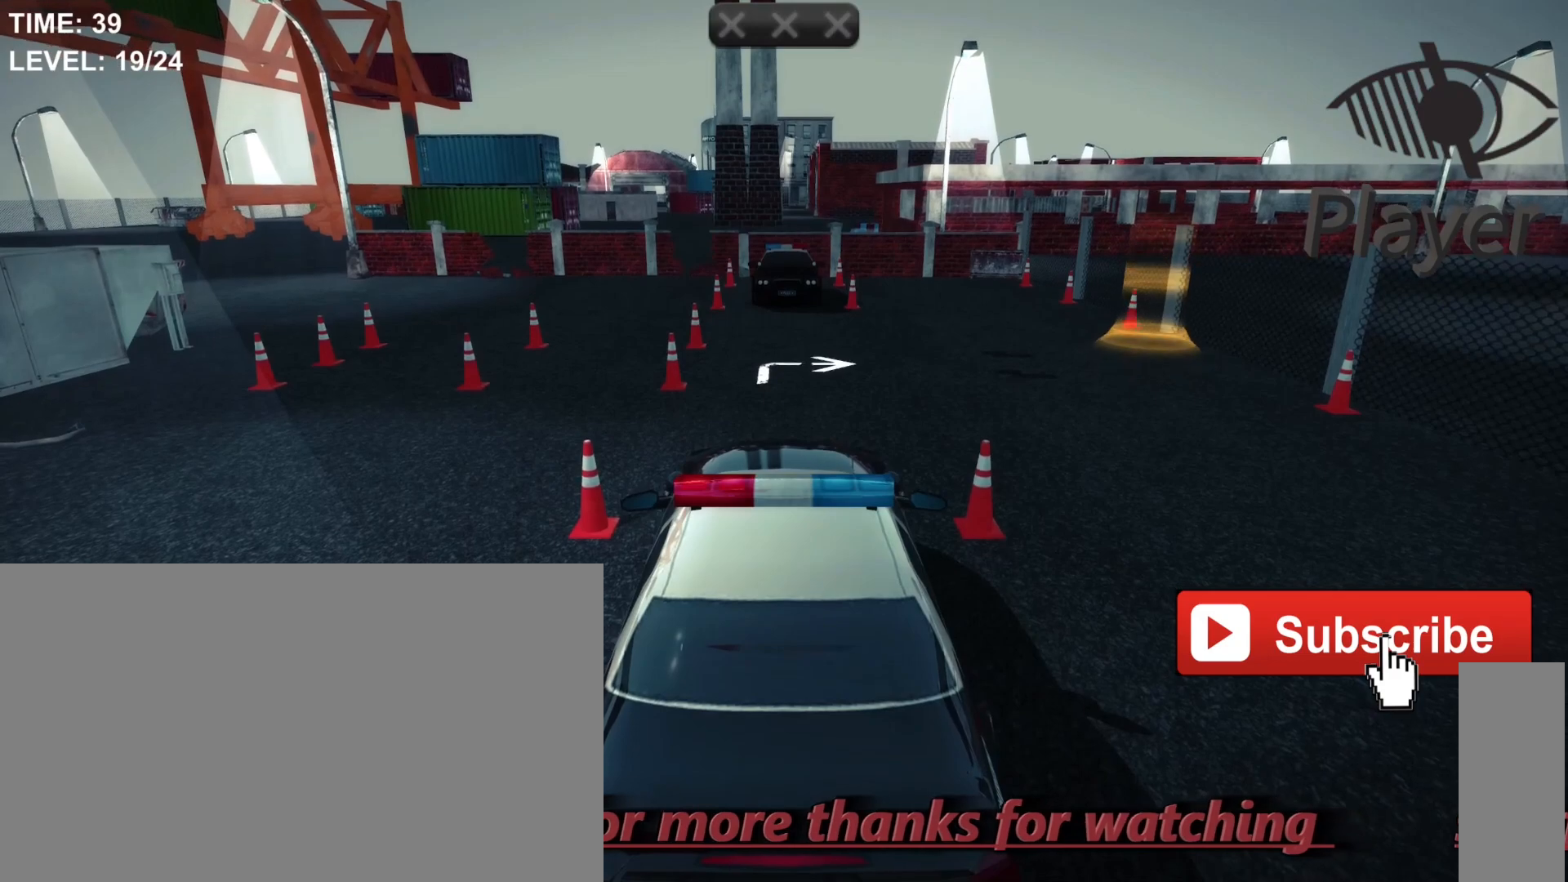
{"keys": [], "mouse": [], "mouse_move": "still", "events": []}
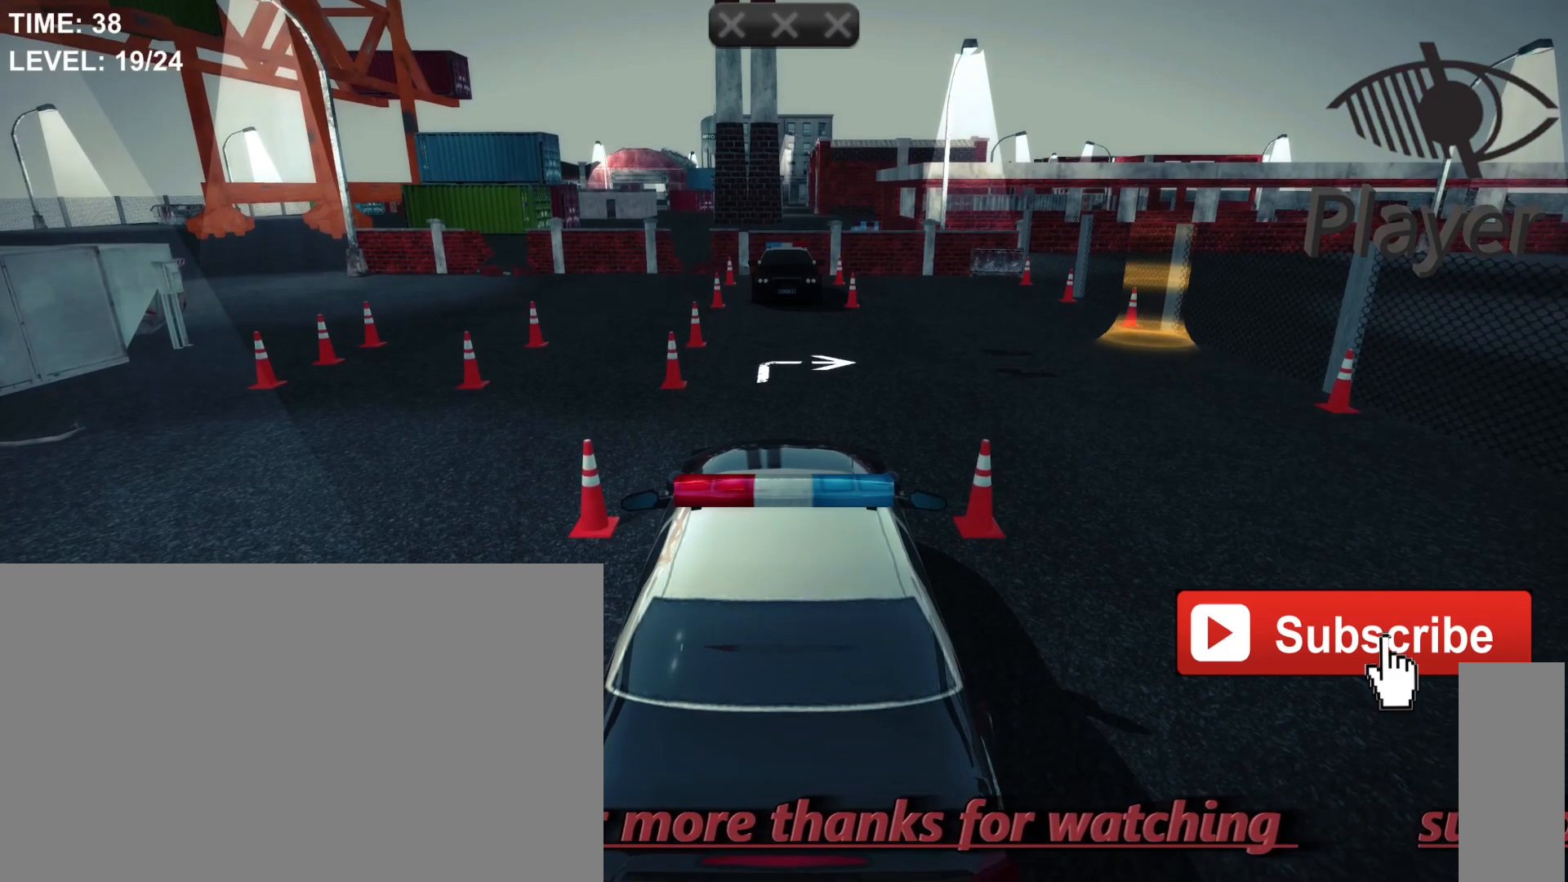
{"keys": [], "mouse": [], "mouse_move": "still", "events": []}
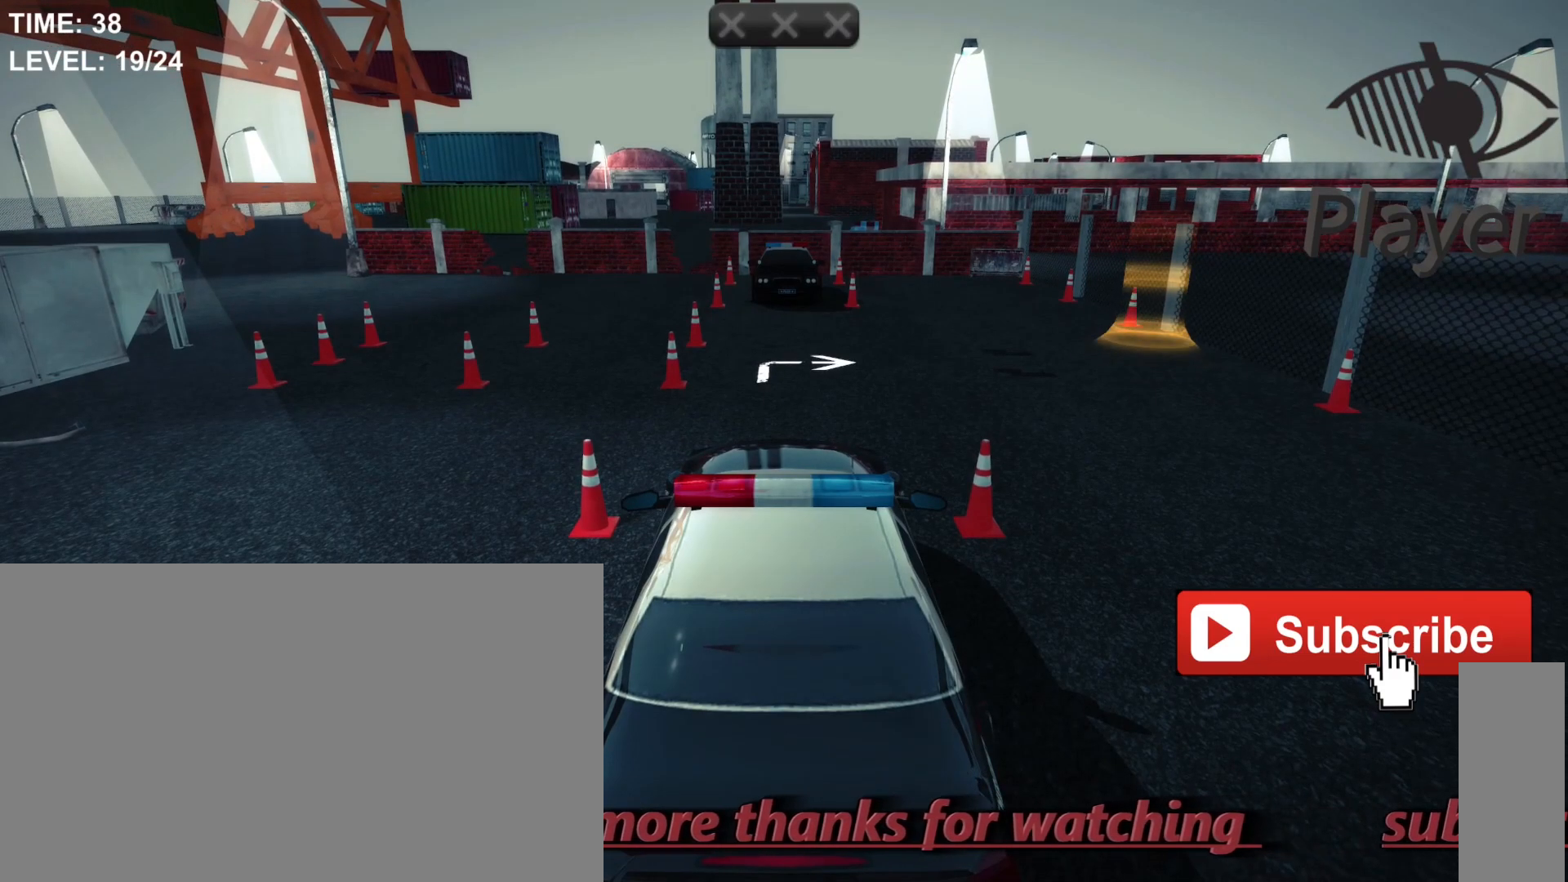
{"keys": [], "mouse": [], "mouse_move": "still", "events": []}
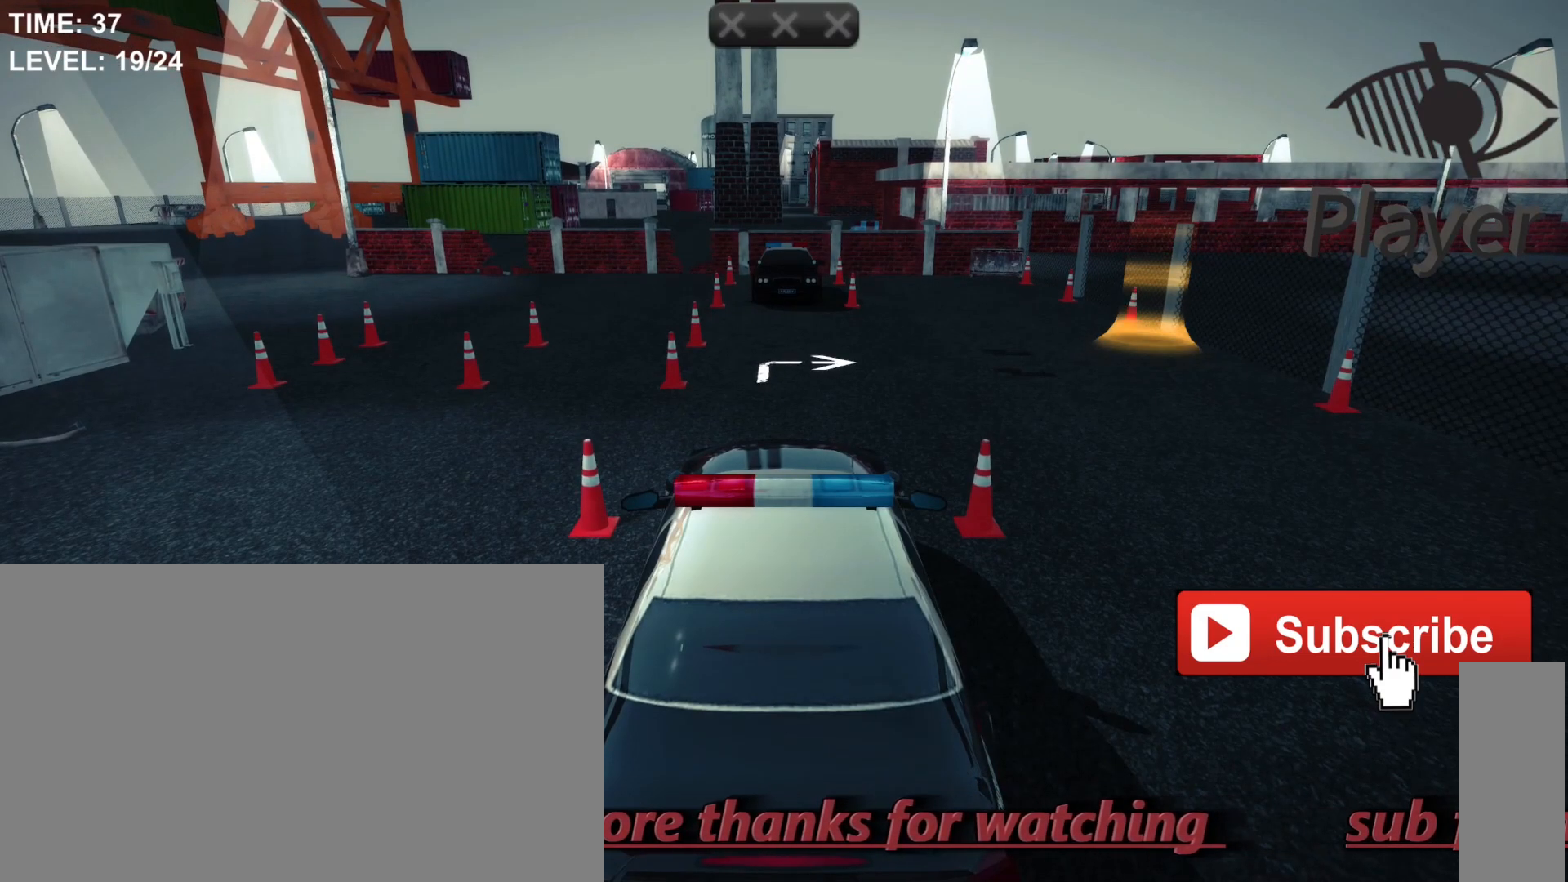
{"keys": [], "mouse": [], "mouse_move": "still", "events": []}
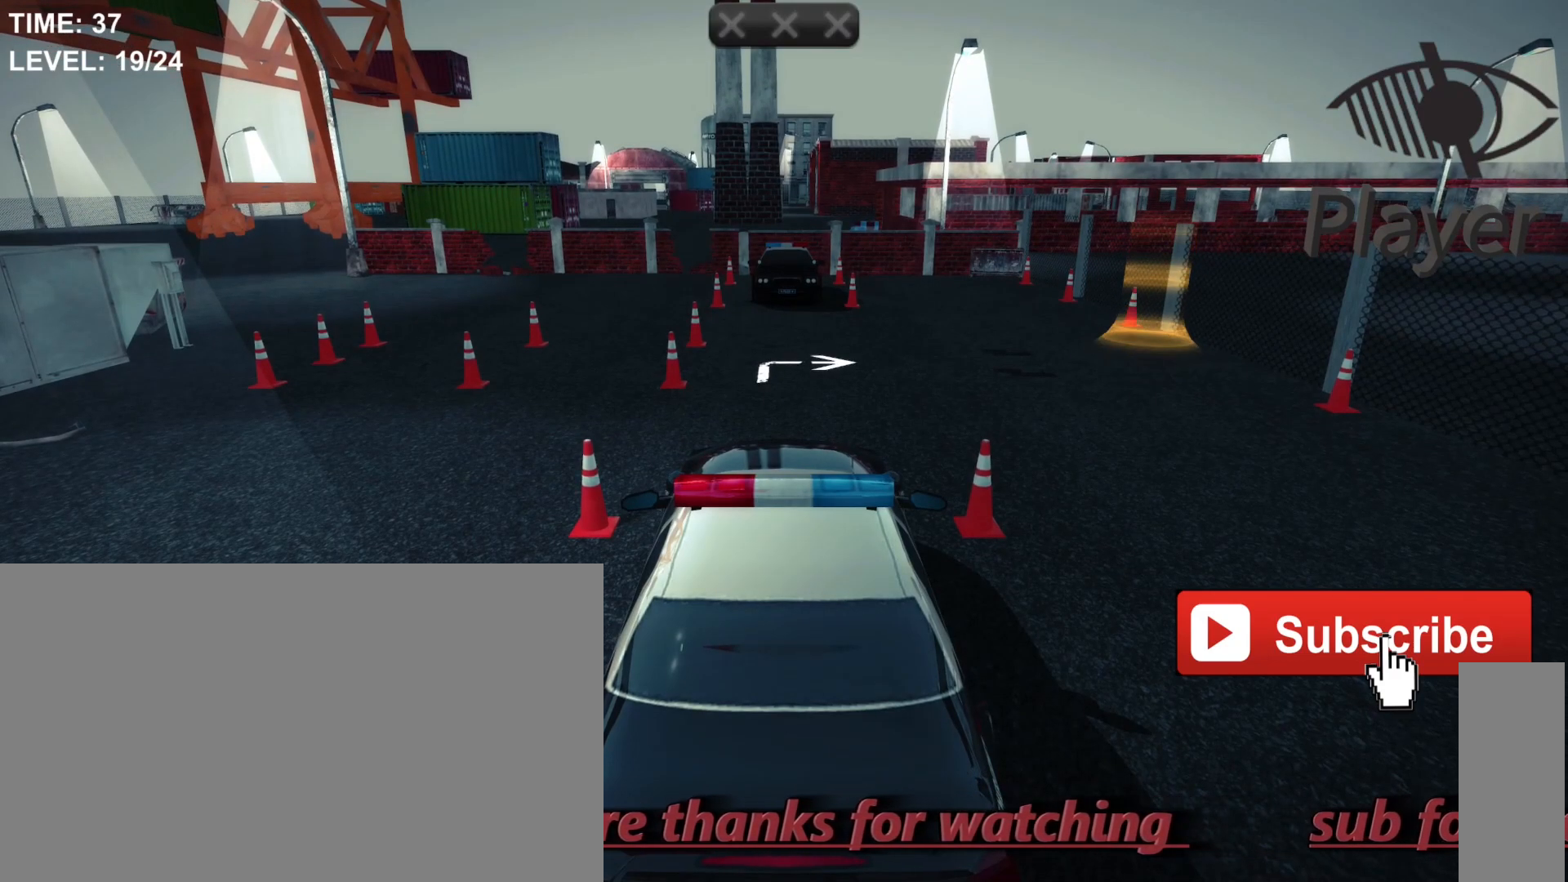
{"keys": [], "mouse": [], "mouse_move": "still", "events": []}
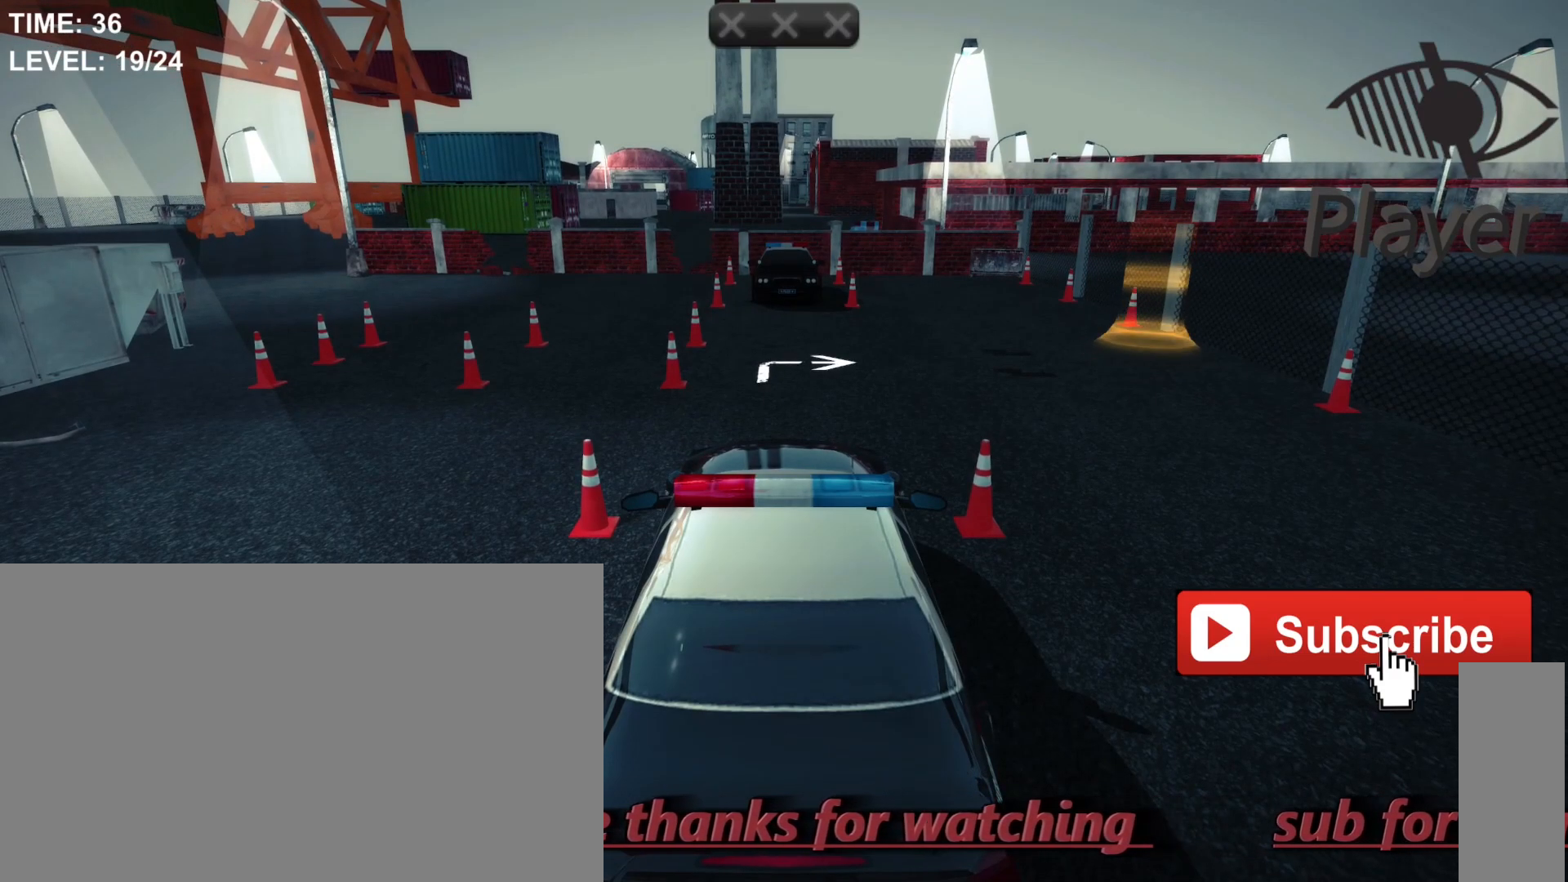
{"keys": [], "mouse": [], "mouse_move": "still", "events": []}
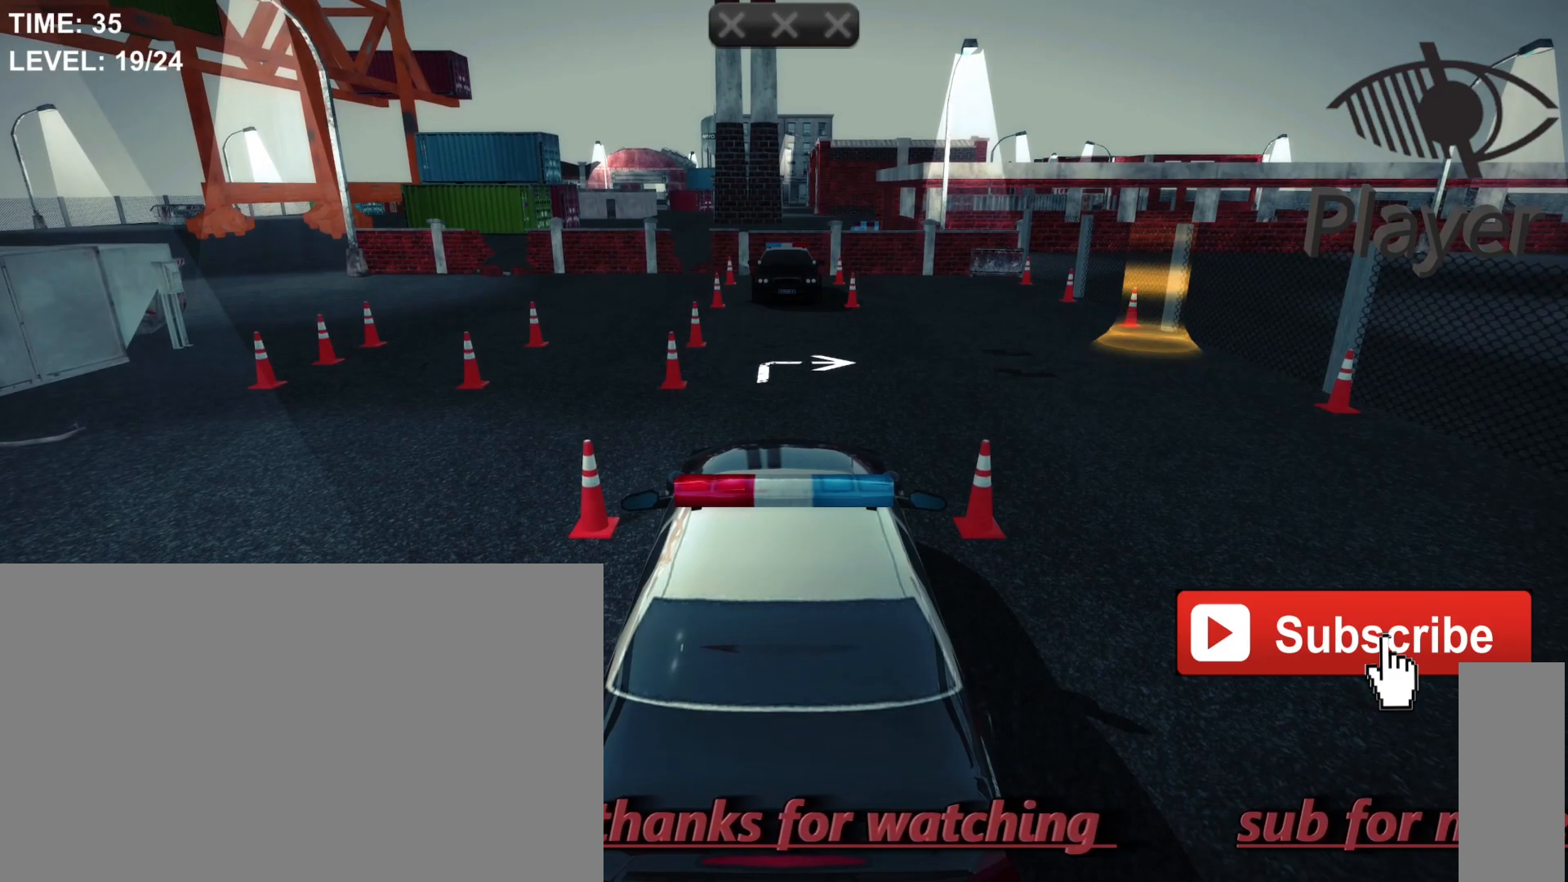
{"keys": ["w"], "mouse": [], "mouse_move": "still", "events": [[200, "w", "down"]]}
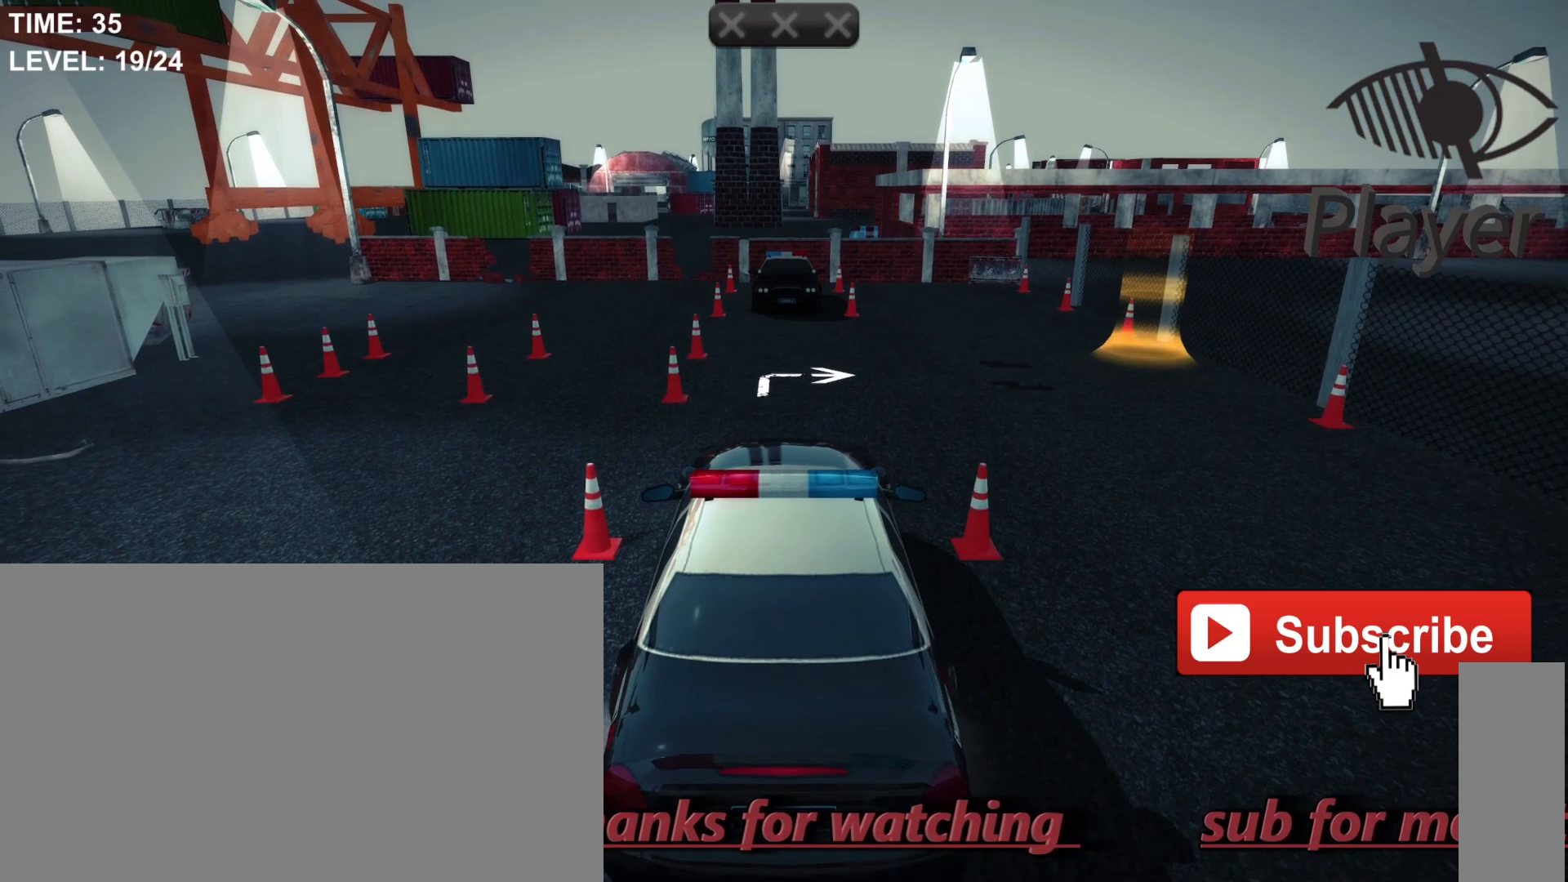
{"keys": ["w"], "mouse": [], "mouse_move": "still", "events": []}
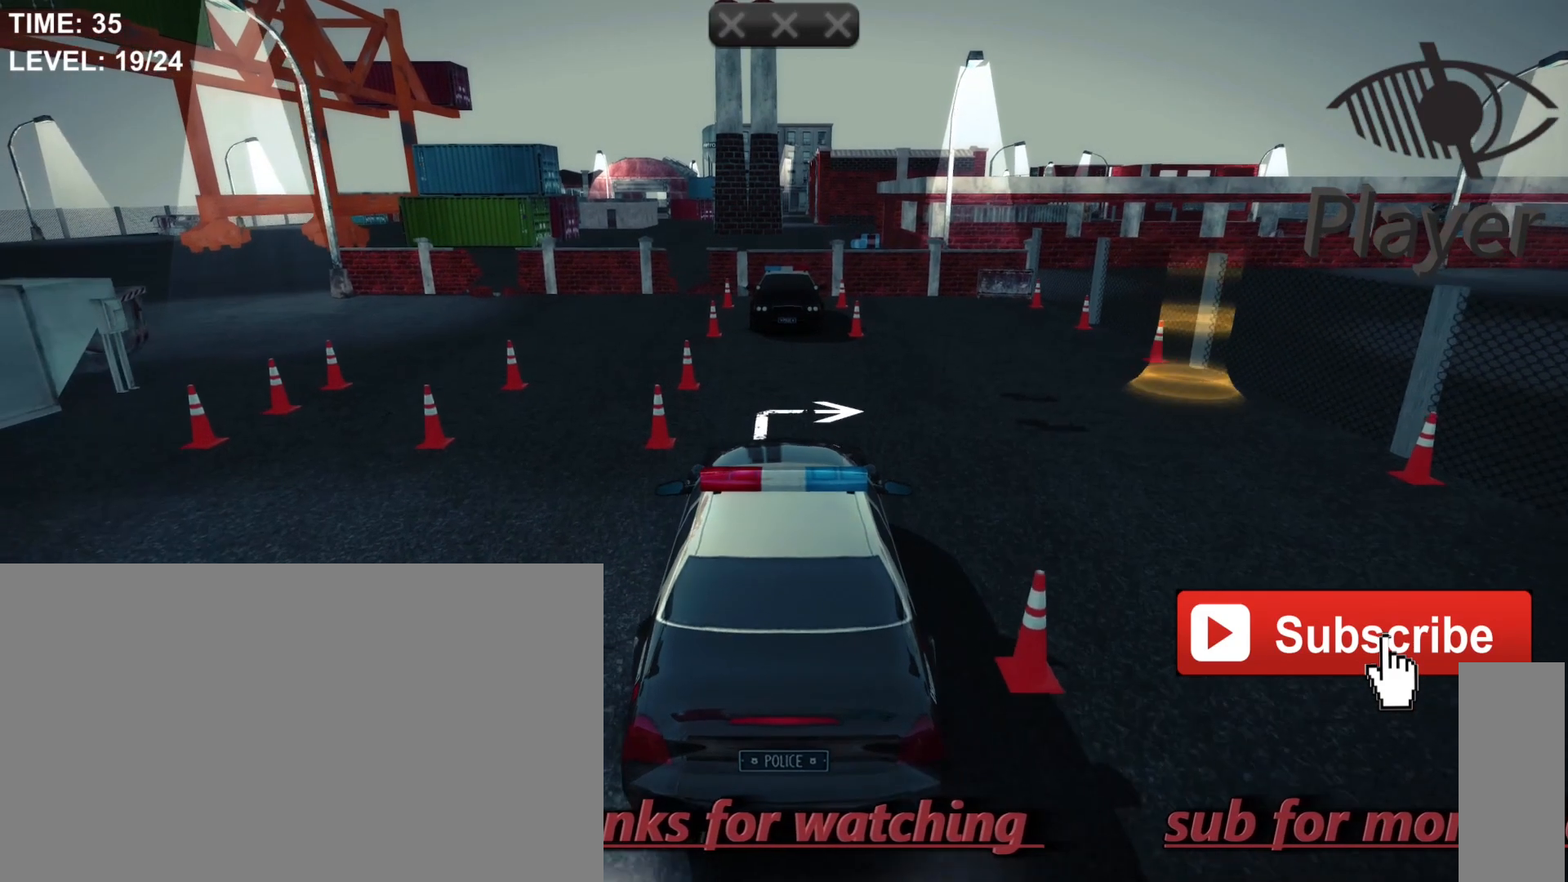
{"keys": [], "mouse": [], "mouse_move": "still", "events": [[100, "w", "up"]]}
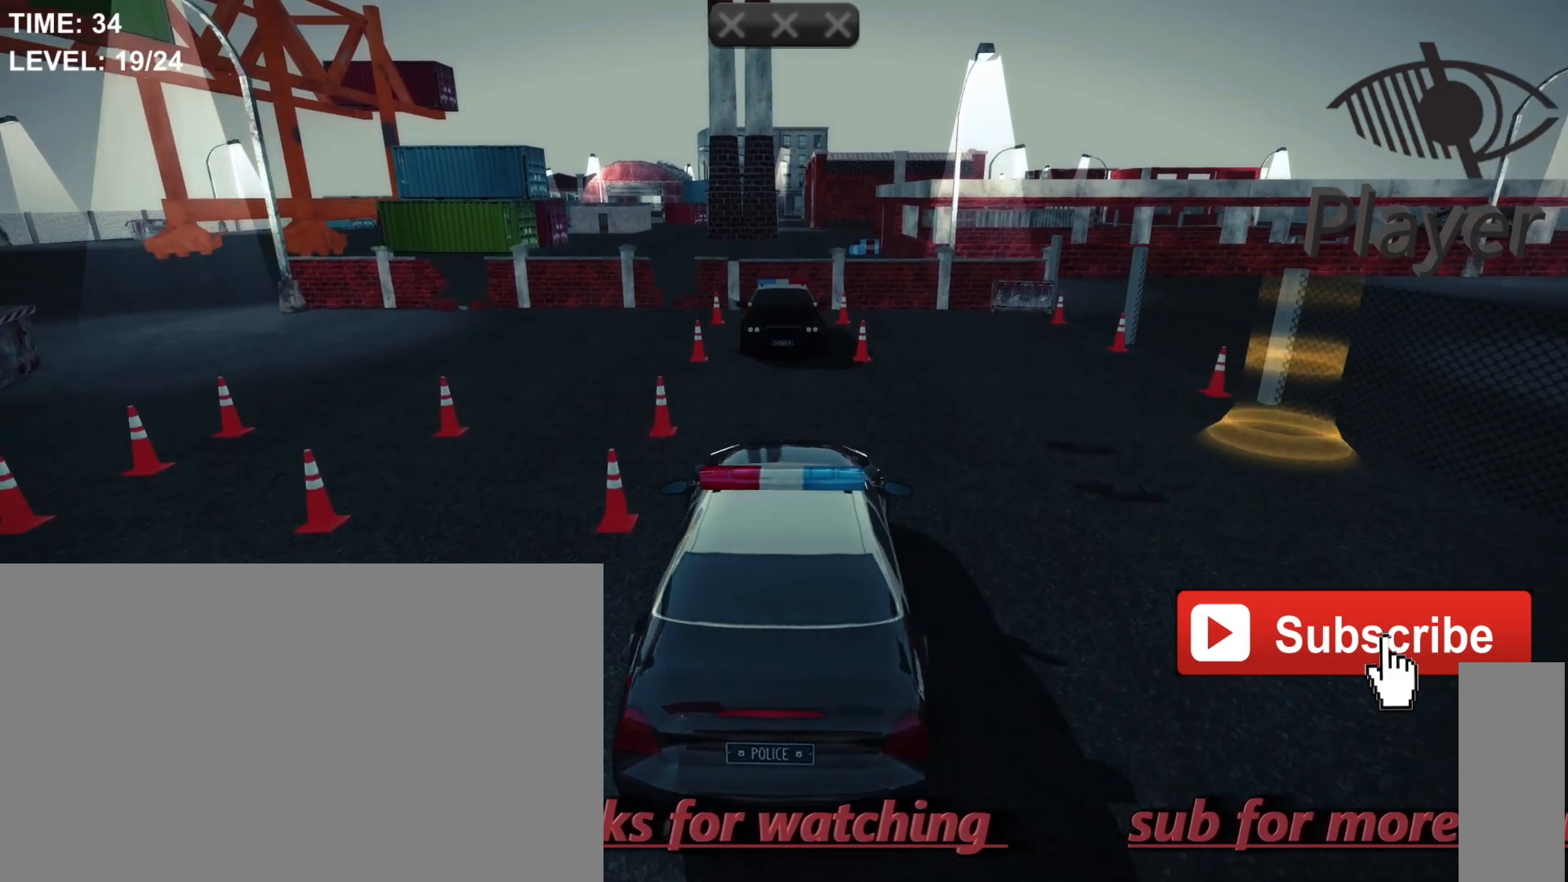
{"keys": ["d"], "mouse": [], "mouse_move": "still", "events": [[133, "d", "down"]]}
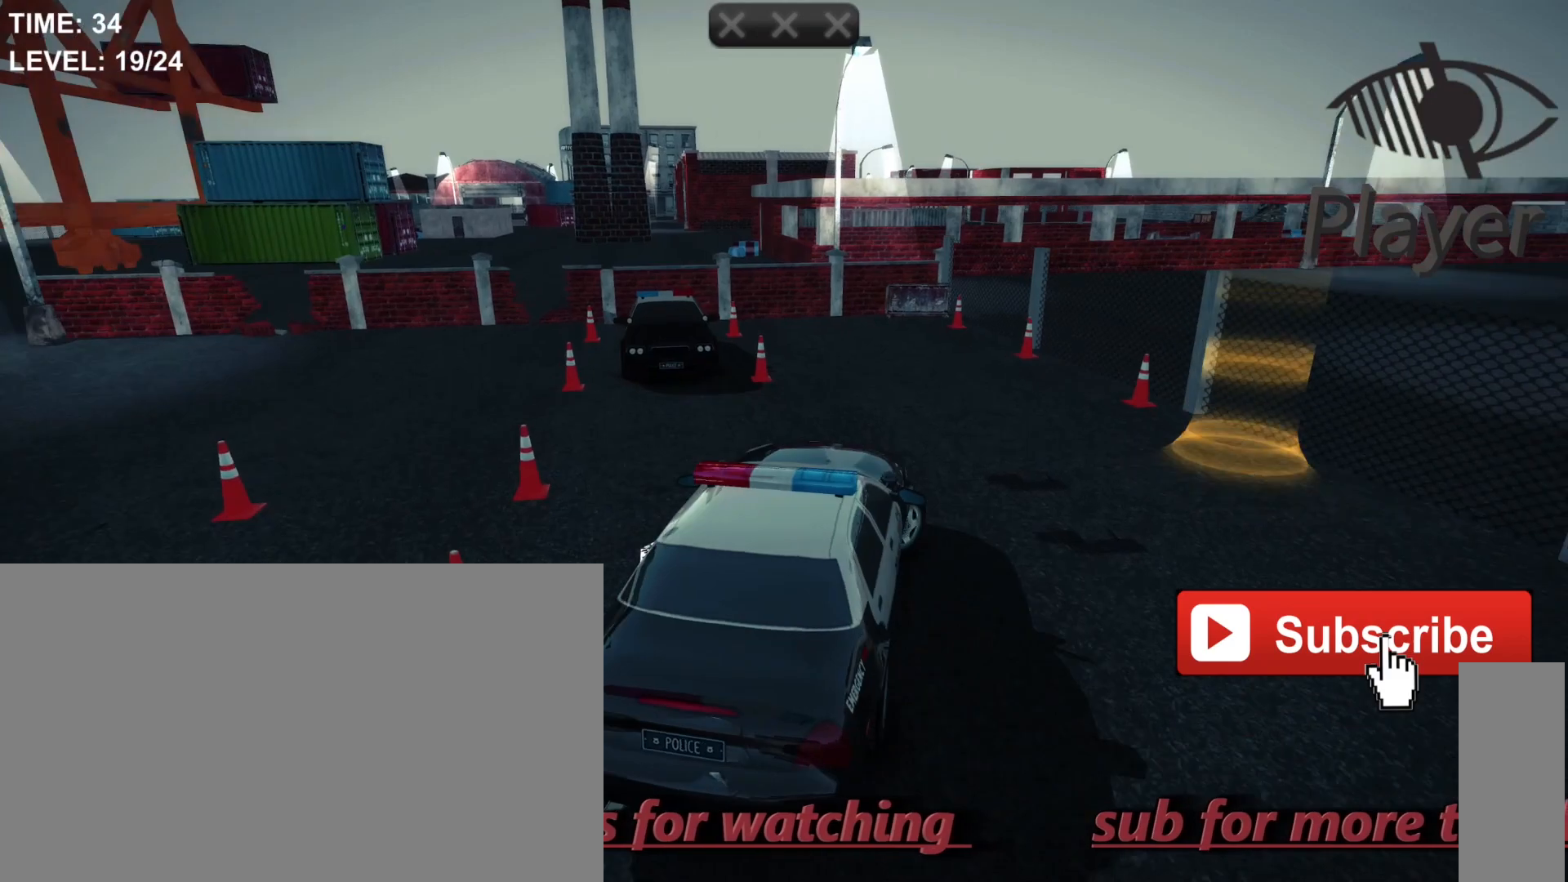
{"keys": ["d"], "mouse": [], "mouse_move": "still", "events": []}
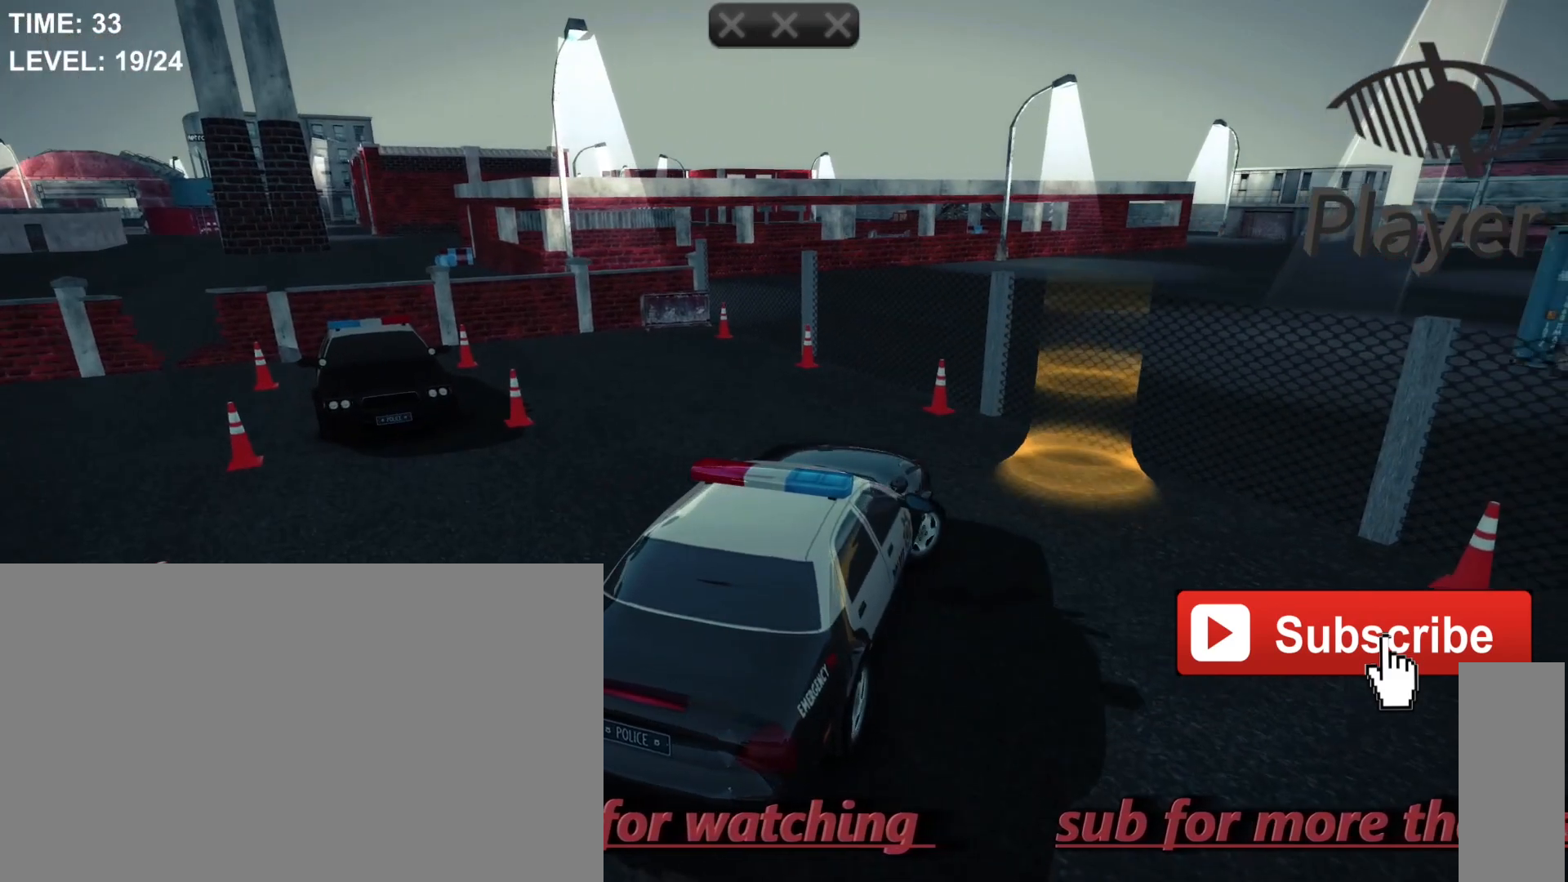
{"keys": ["d"], "mouse": [], "mouse_move": "still", "events": []}
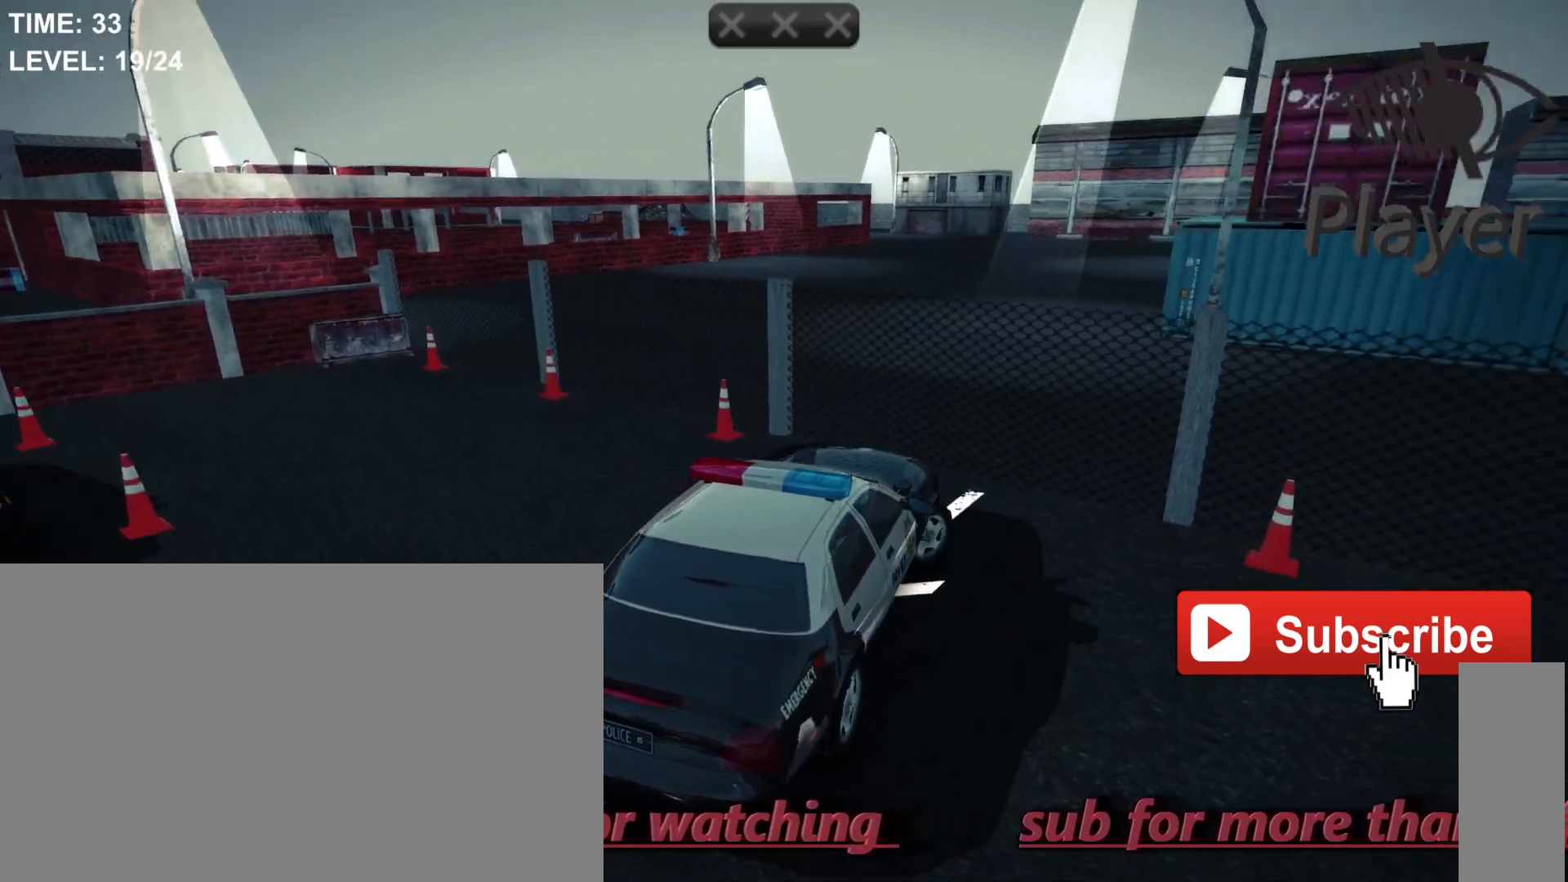
{"keys": ["space"], "mouse": [], "mouse_move": "still", "events": [[300, "d", "up"], [433, "space", "down"]]}
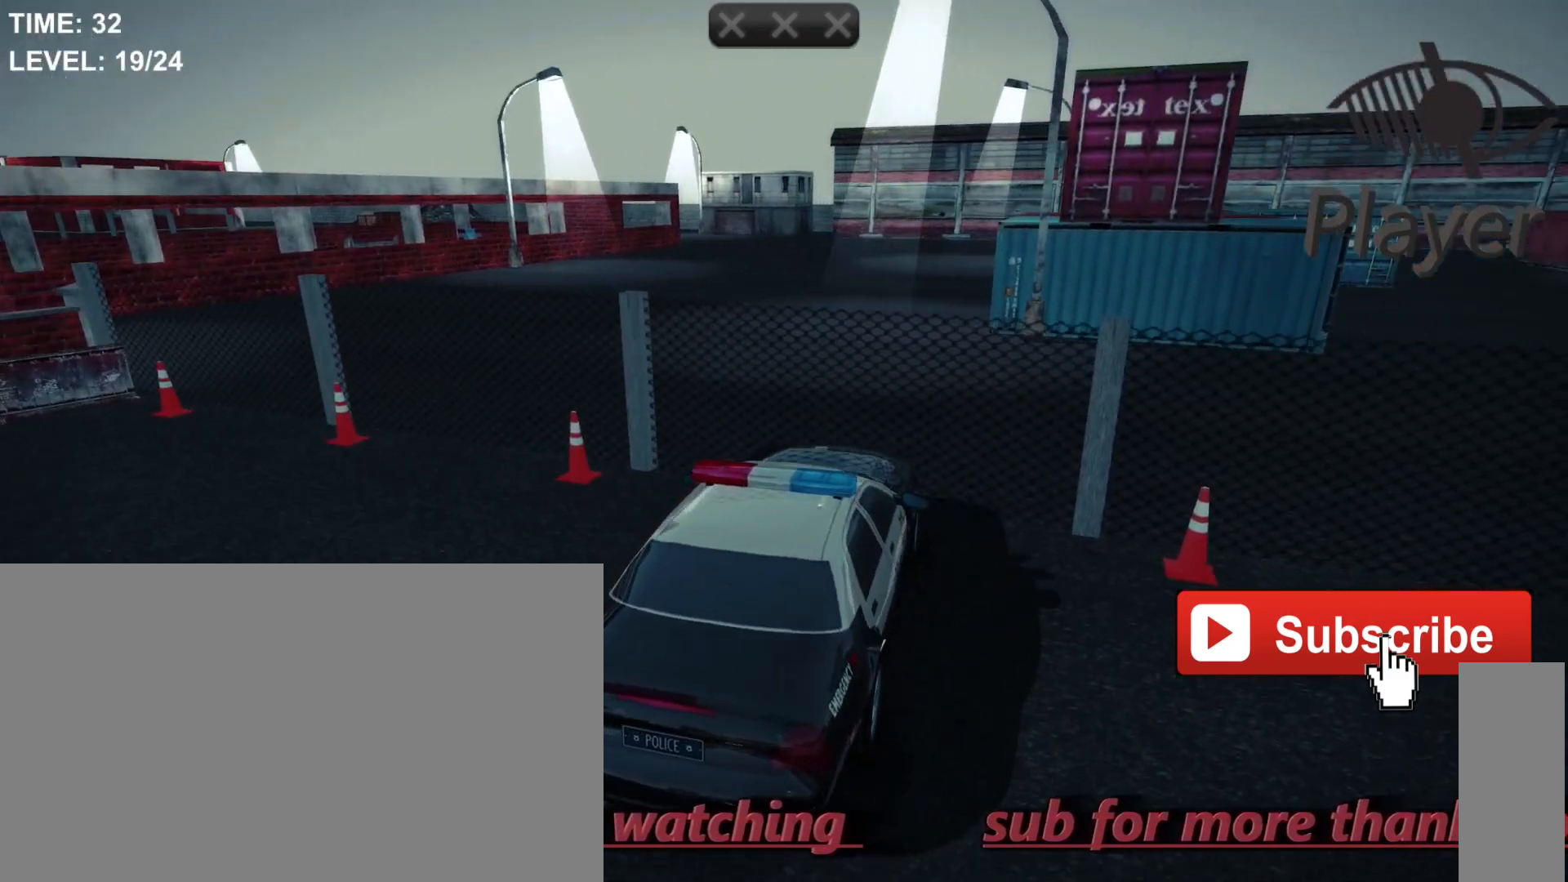
{"keys": ["space"], "mouse": [], "mouse_move": "still", "events": []}
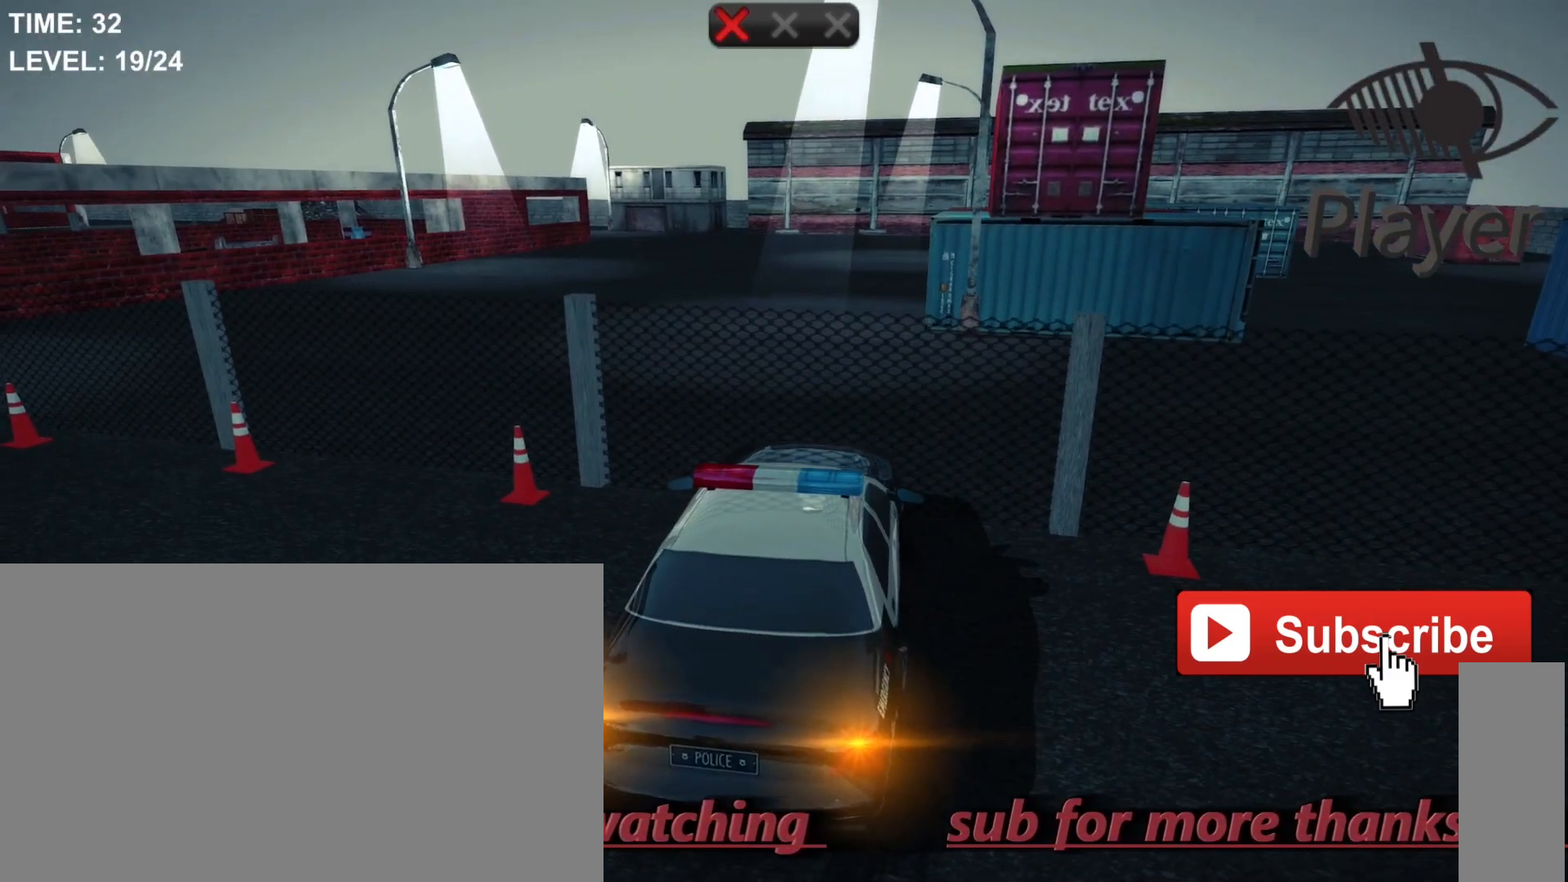
{"keys": [], "mouse": [], "mouse_move": "still", "events": [[233, "space", "up"]]}
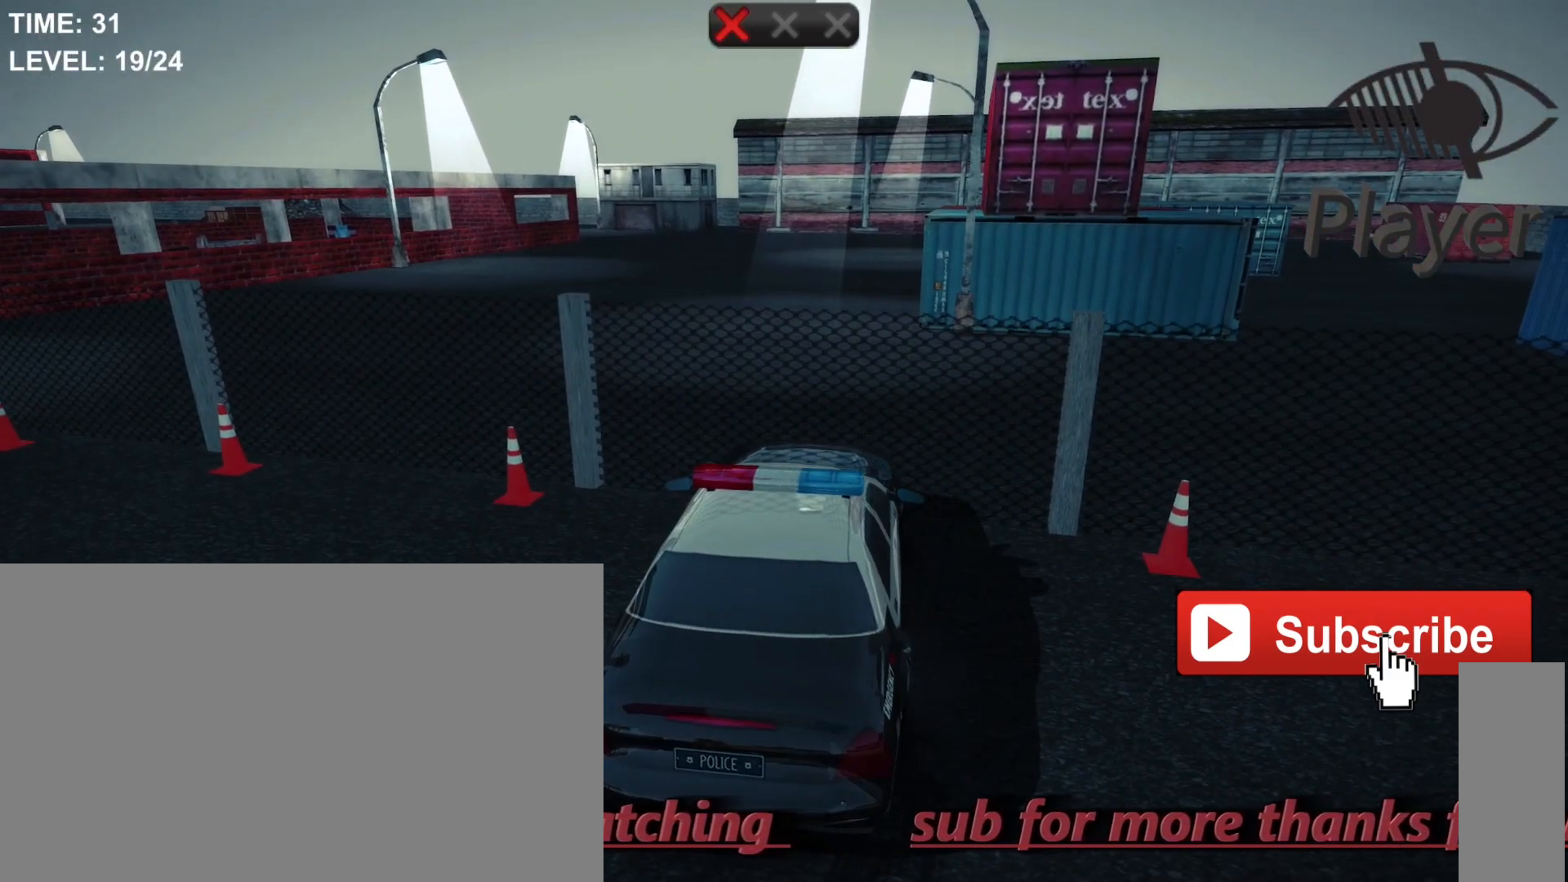
{"keys": ["r"], "mouse": [], "mouse_move": "still", "events": [[433, "r", "down"]]}
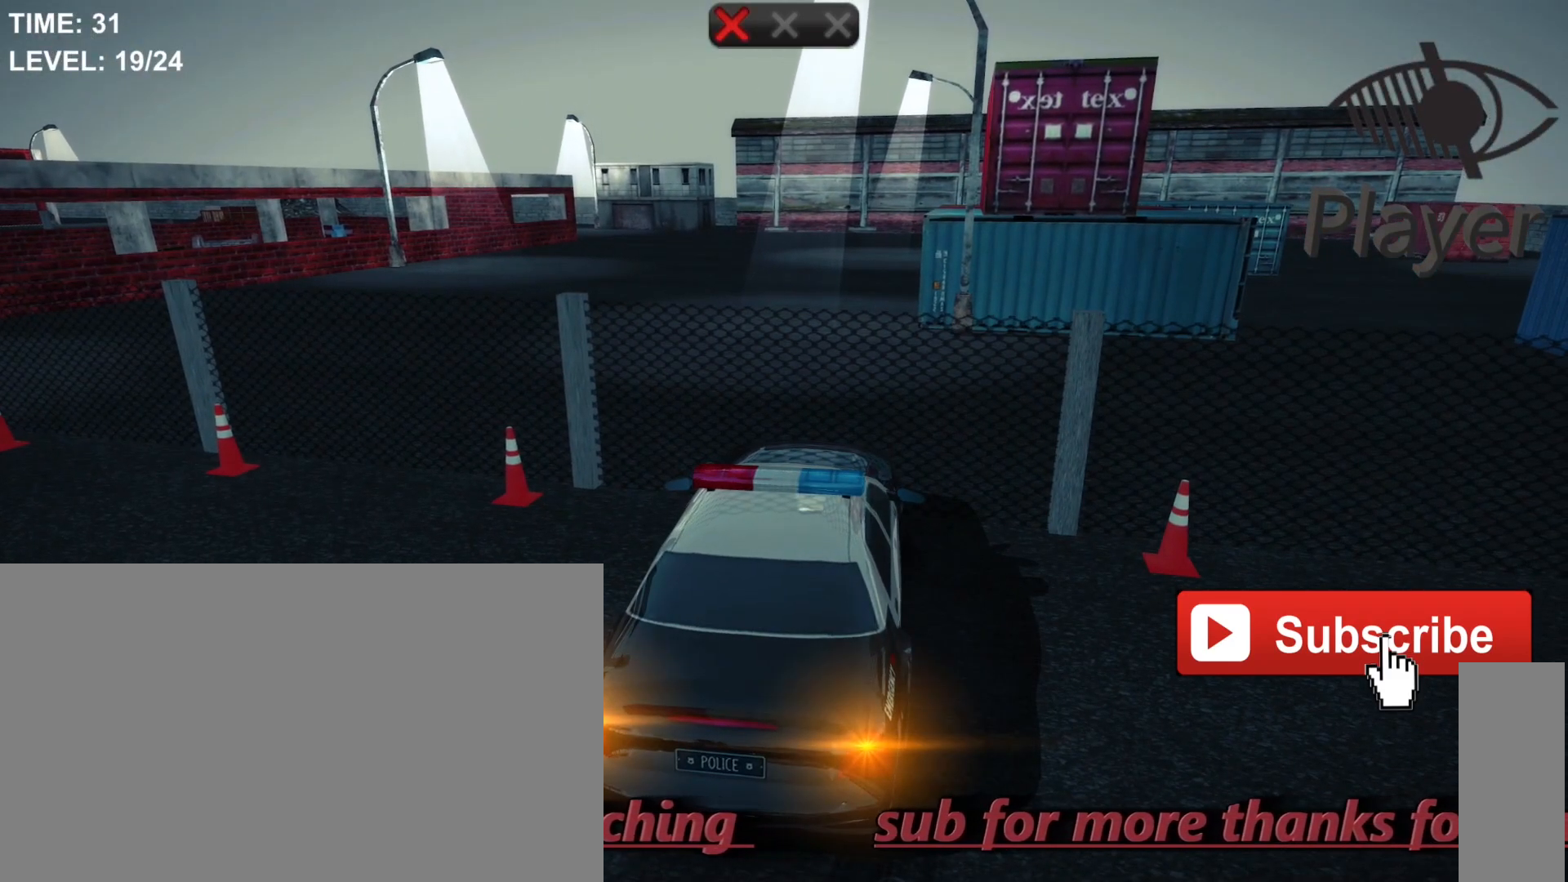
{"keys": [], "mouse": [], "mouse_move": "still", "events": [[133, "r", "up"]]}
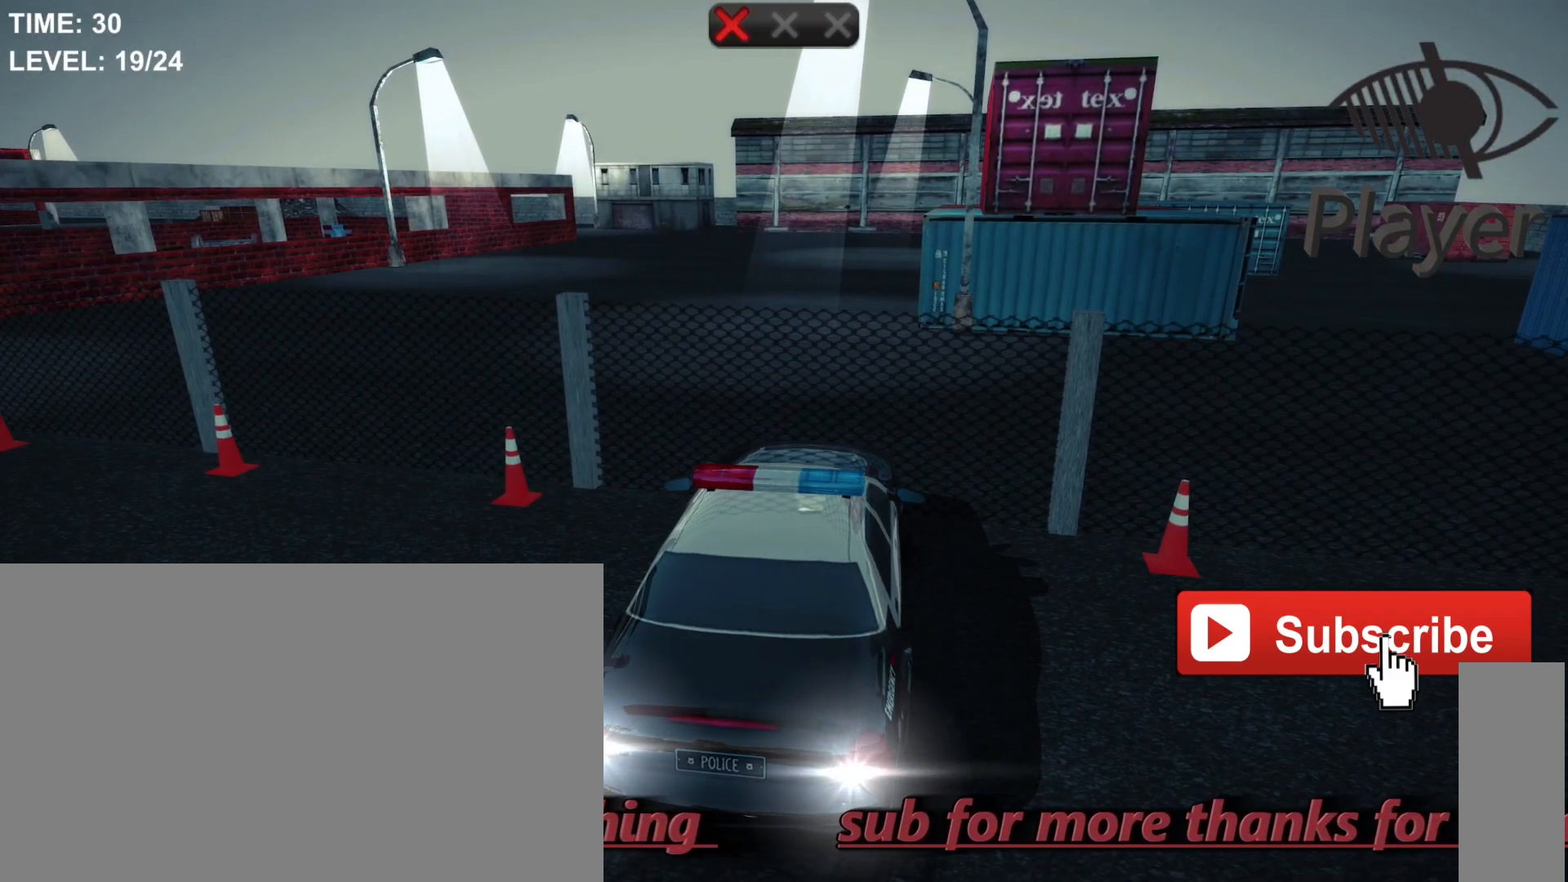
{"keys": [], "mouse": [], "mouse_move": "still", "events": []}
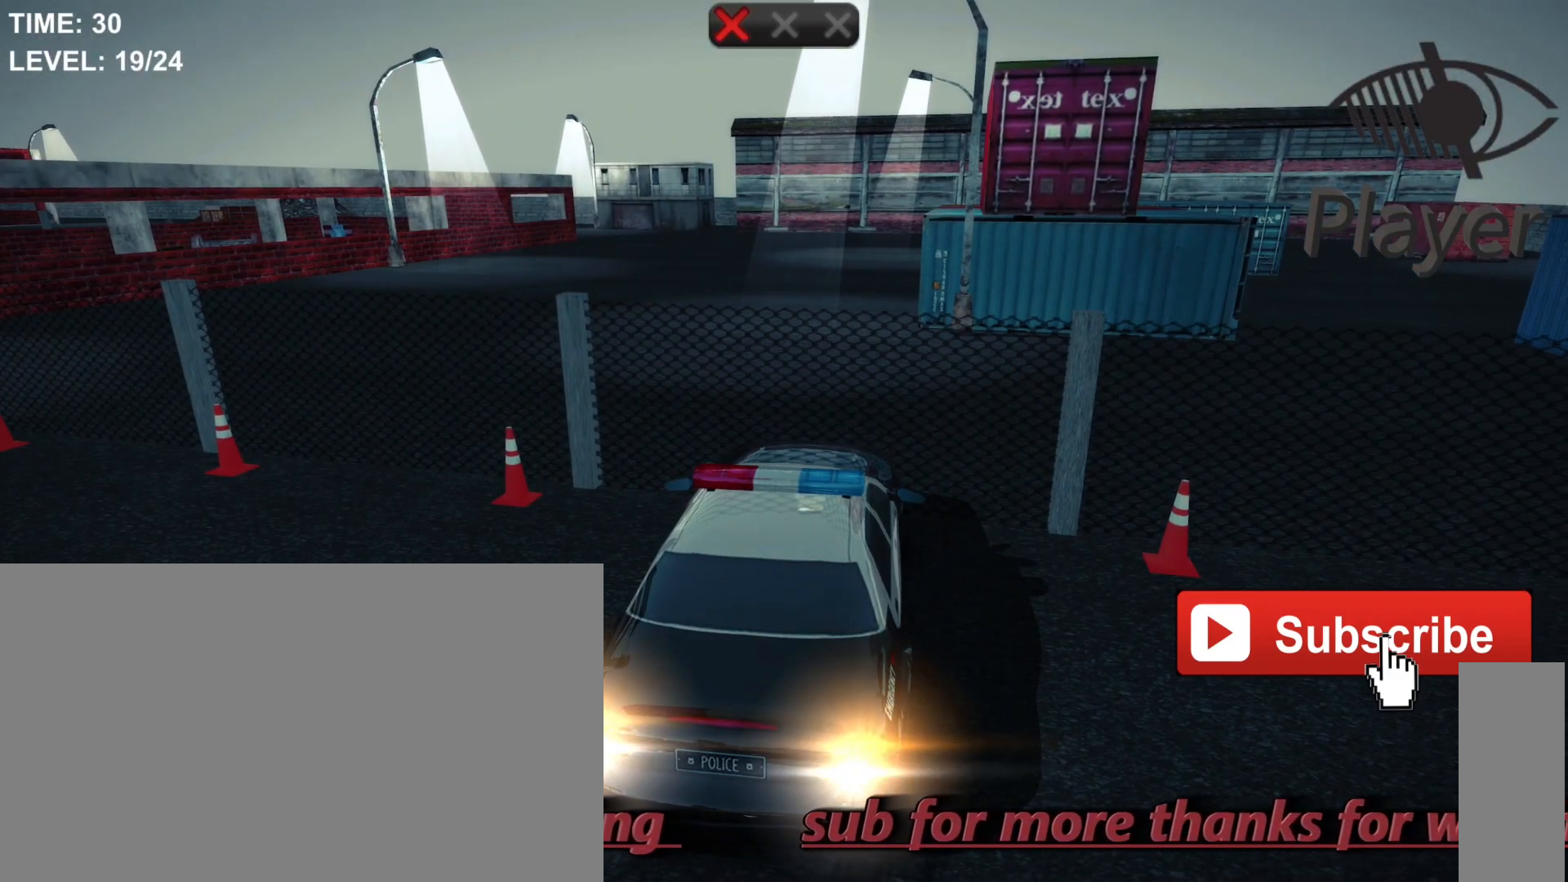
{"keys": [], "mouse": [], "mouse_move": "still", "events": [[33, "t", "down"], [233, "t", "up"]]}
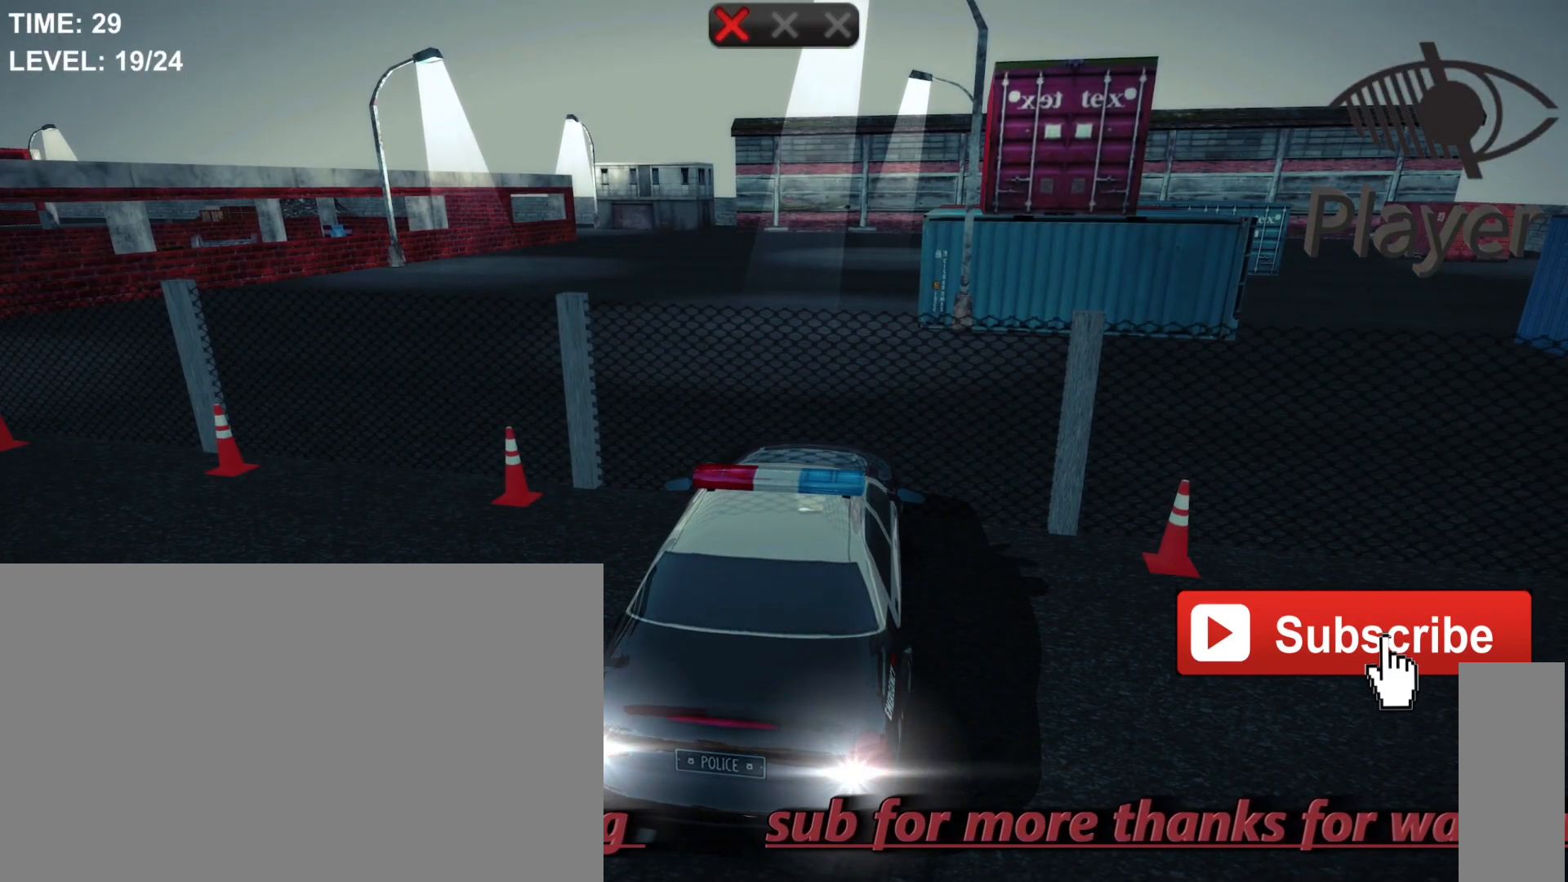
{"keys": [], "mouse": [], "mouse_move": "still", "events": []}
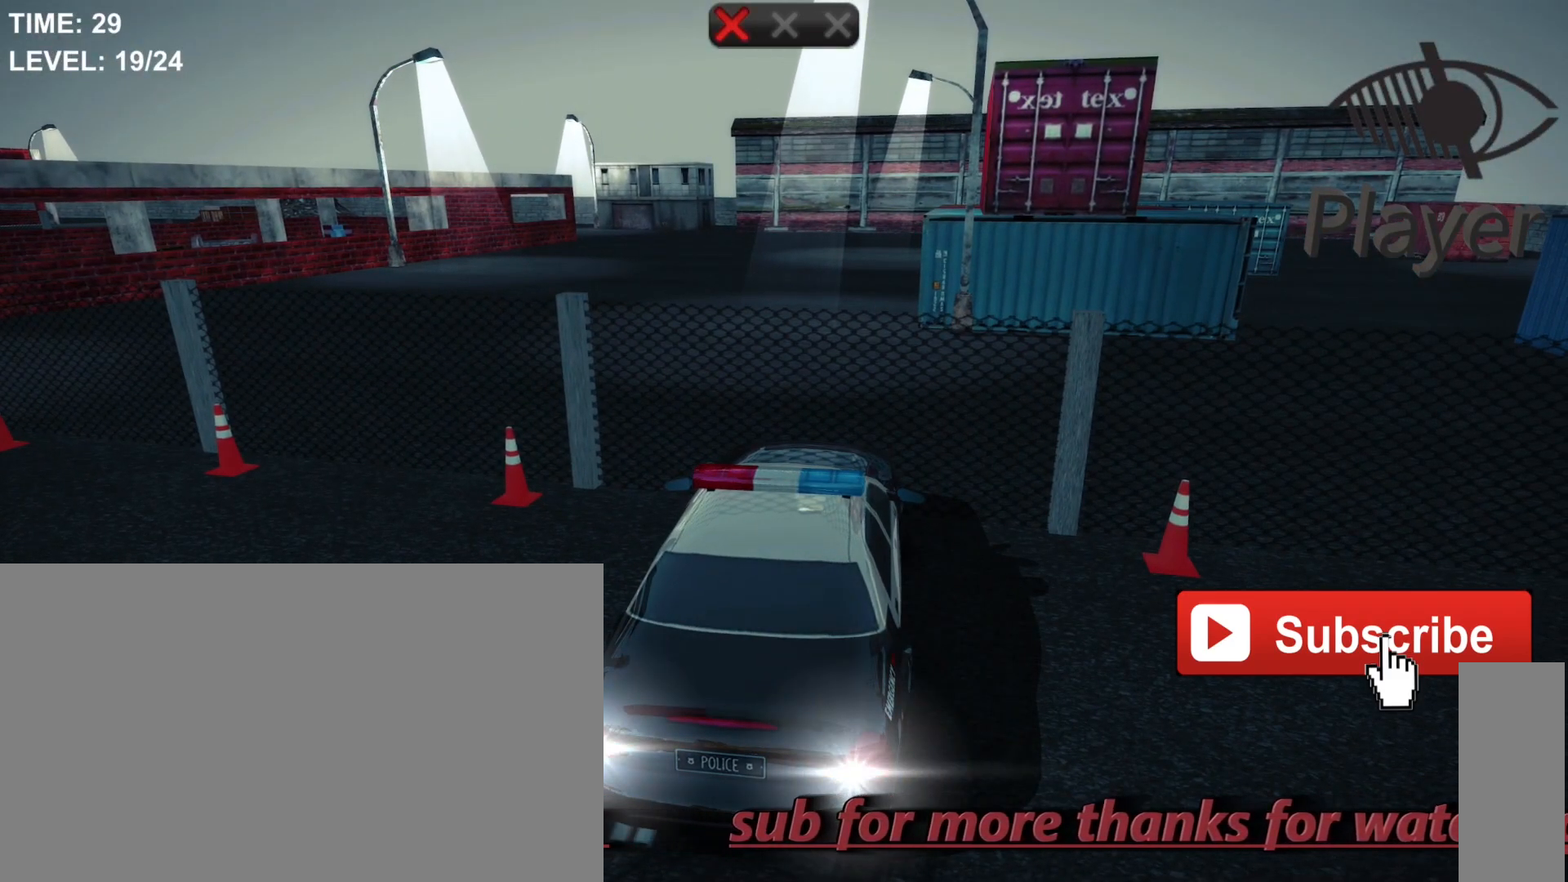
{"keys": ["r"], "mouse": [], "mouse_move": "still", "events": [[467, "r", "down"]]}
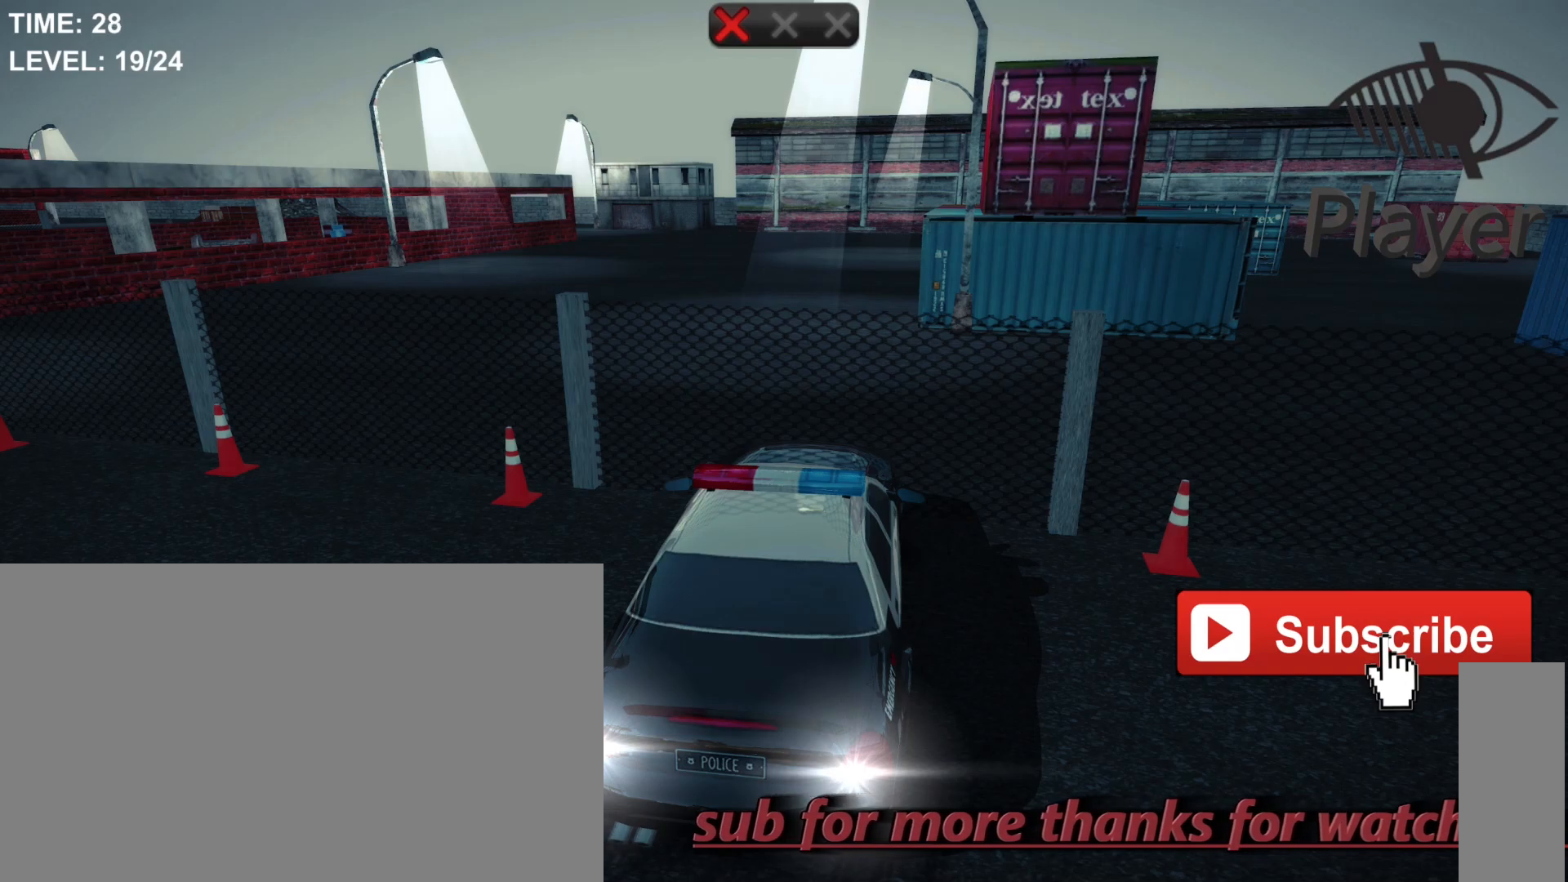
{"keys": [], "mouse": [], "mouse_move": "still", "events": [[233, "r", "up"]]}
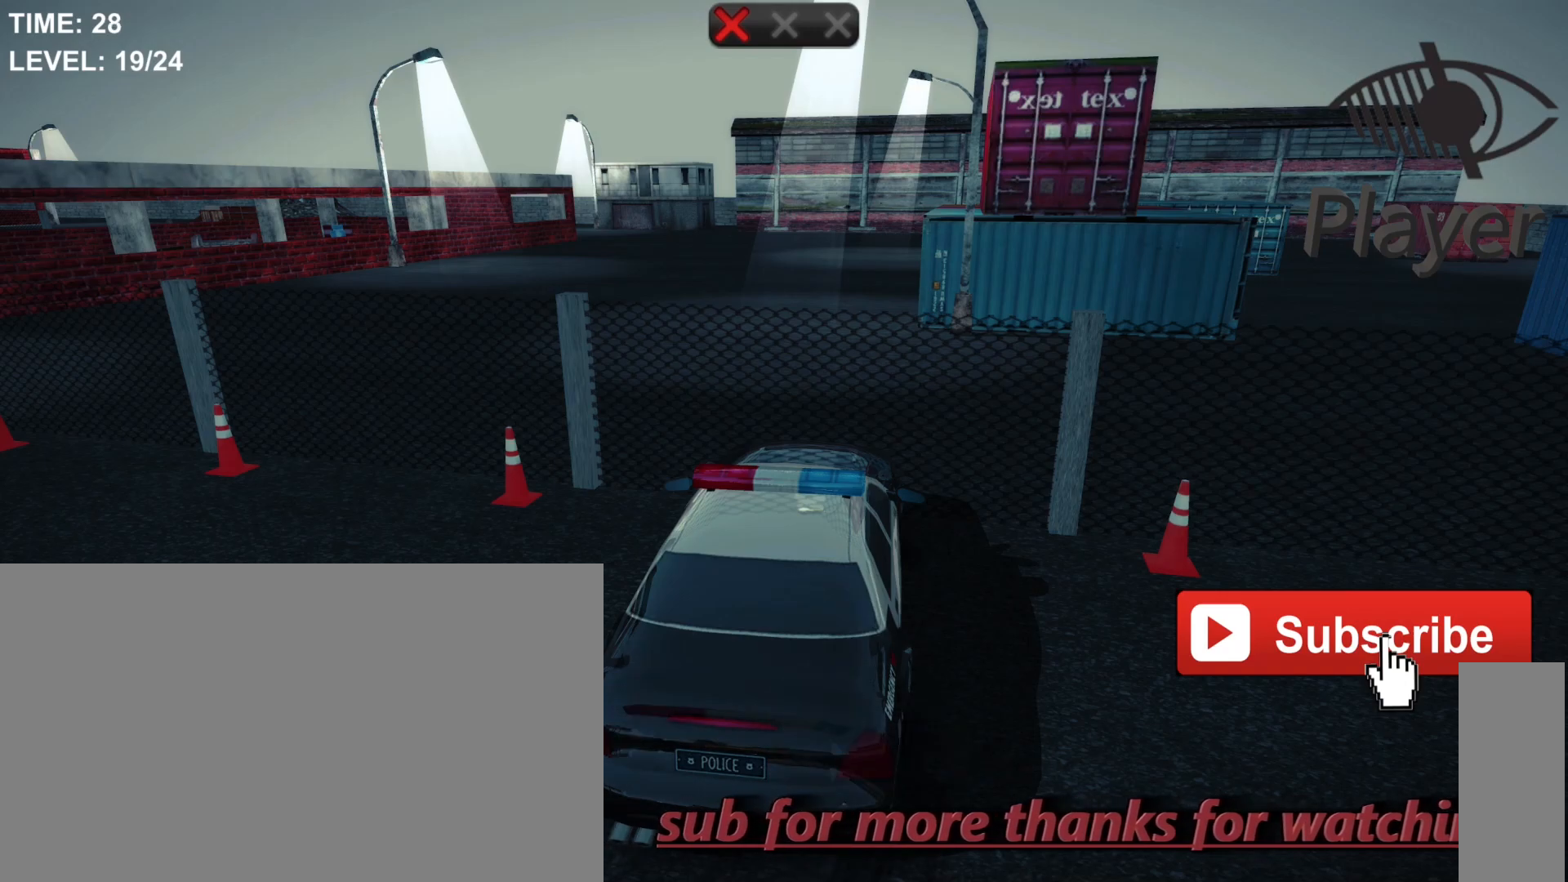
{"keys": [], "mouse": [], "mouse_move": "still", "events": [[167, "w", "down"], [300, "w", "up"]]}
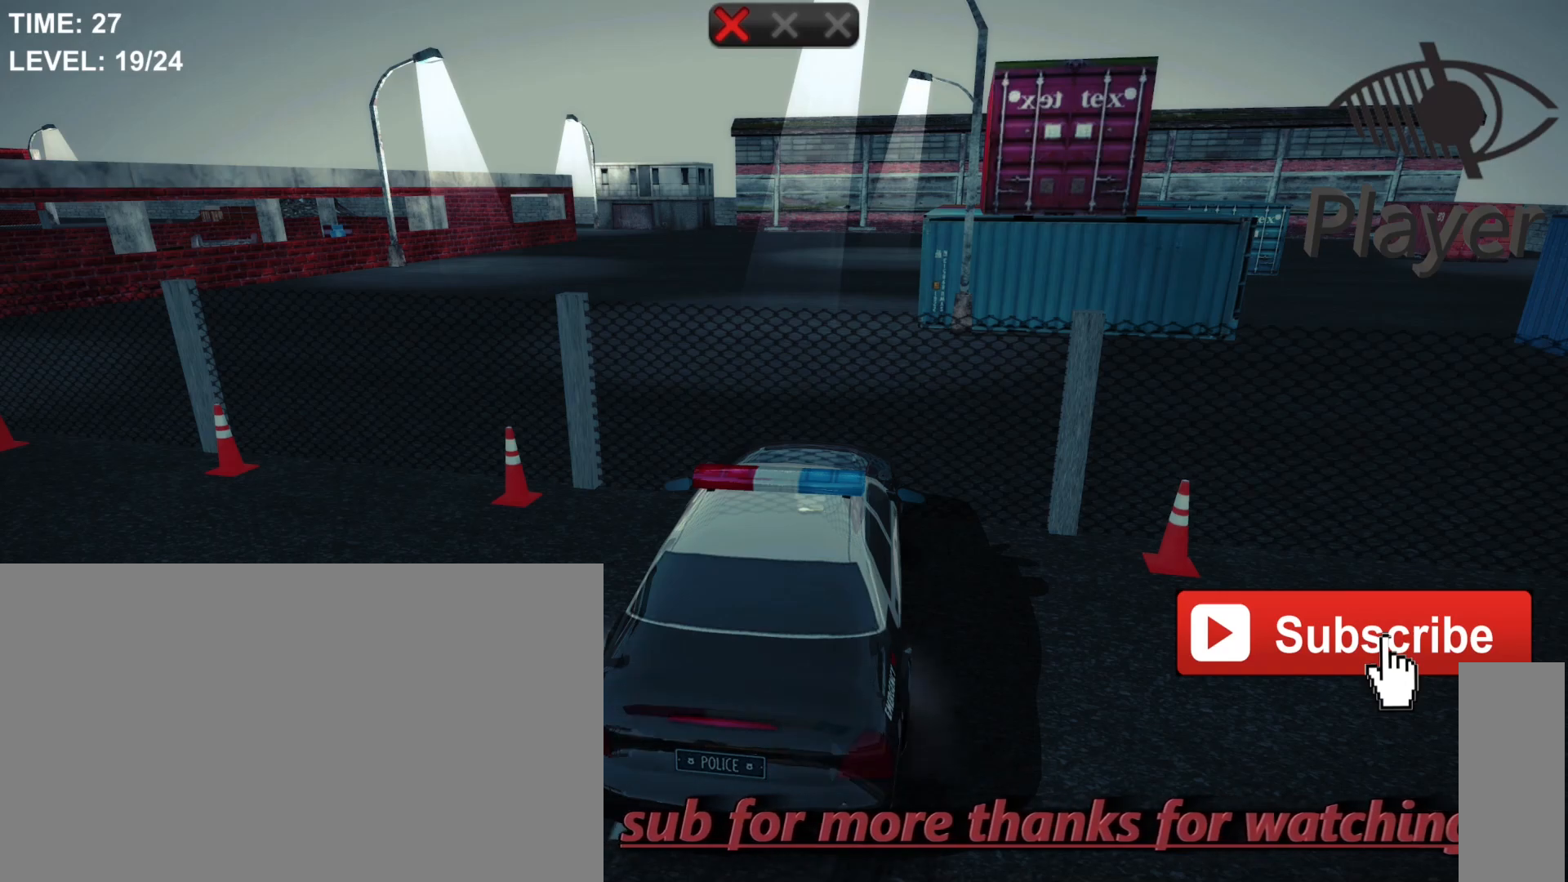
{"keys": ["w"], "mouse": [], "mouse_move": "still", "events": [[367, "w", "down"]]}
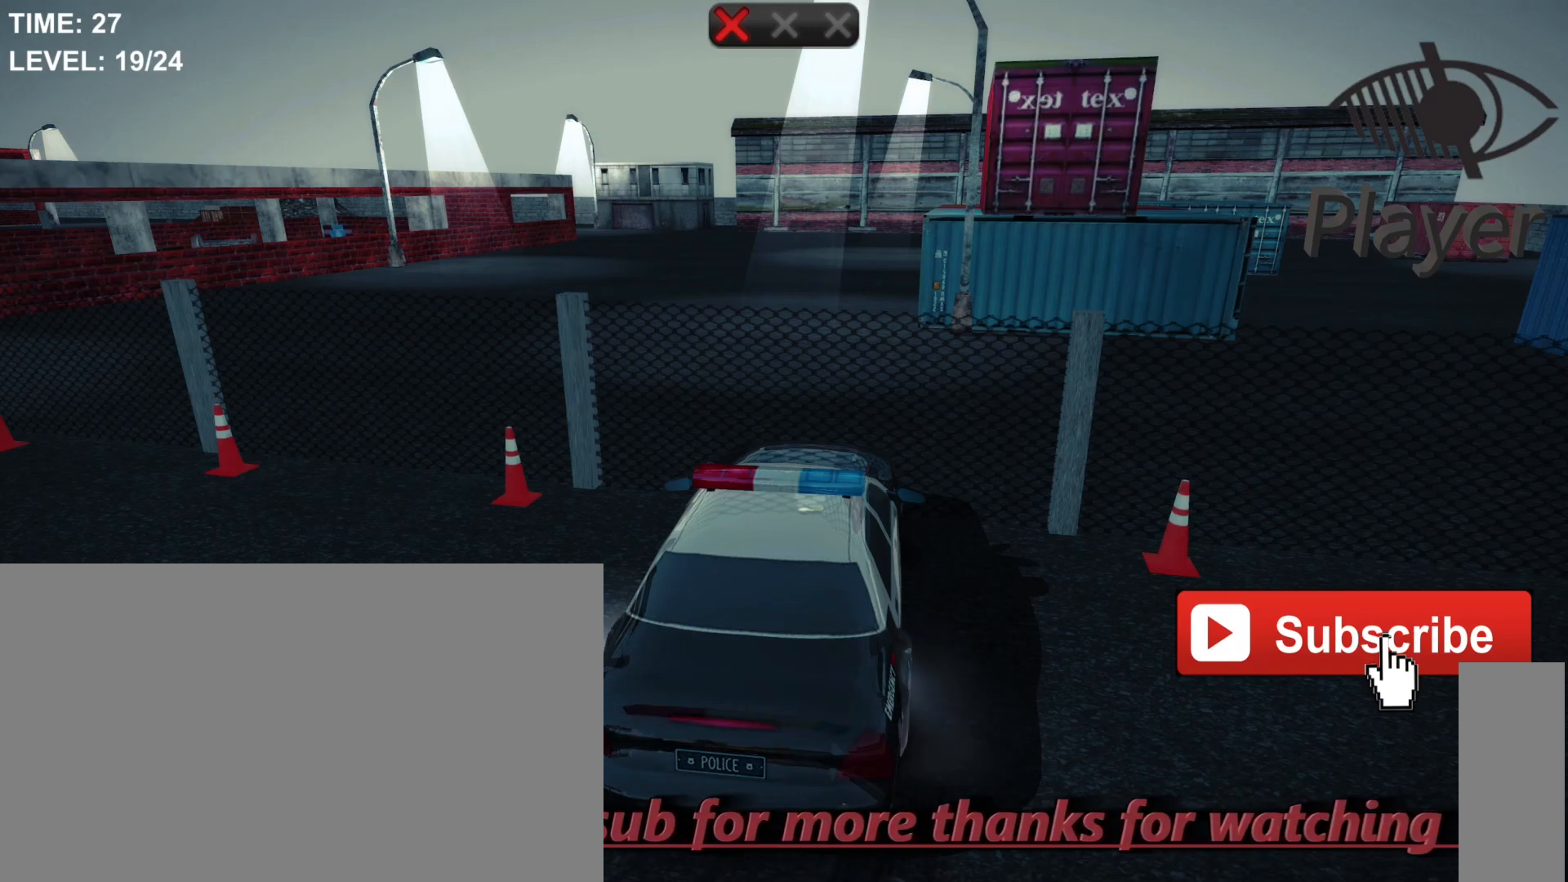
{"keys": ["w"], "mouse": [], "mouse_move": "still", "events": []}
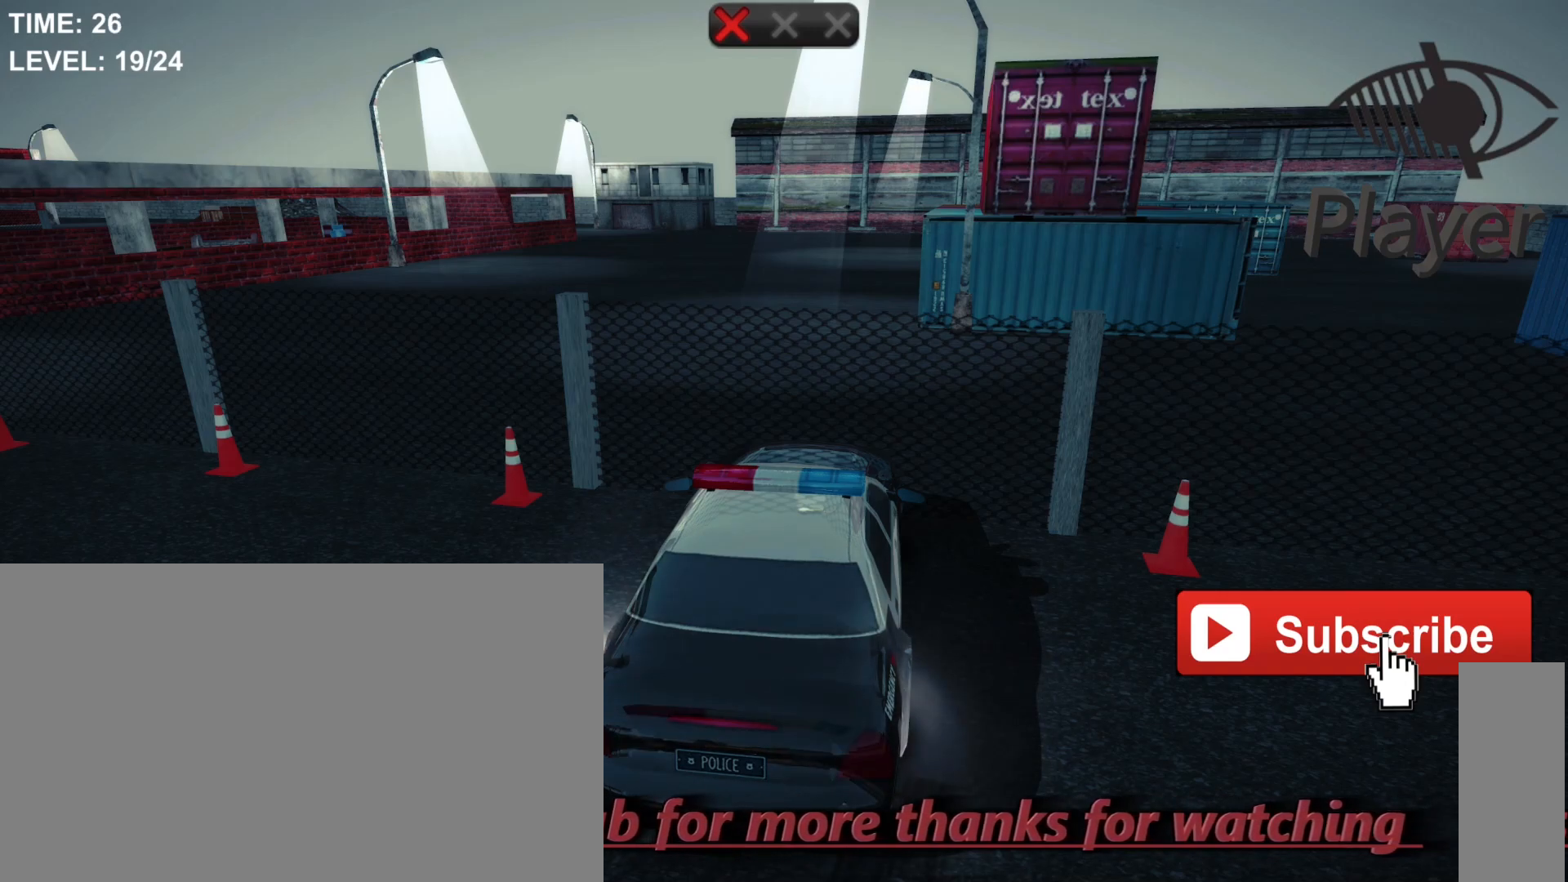
{"keys": [], "mouse": [], "mouse_move": "still", "events": [[100, "w", "up"]]}